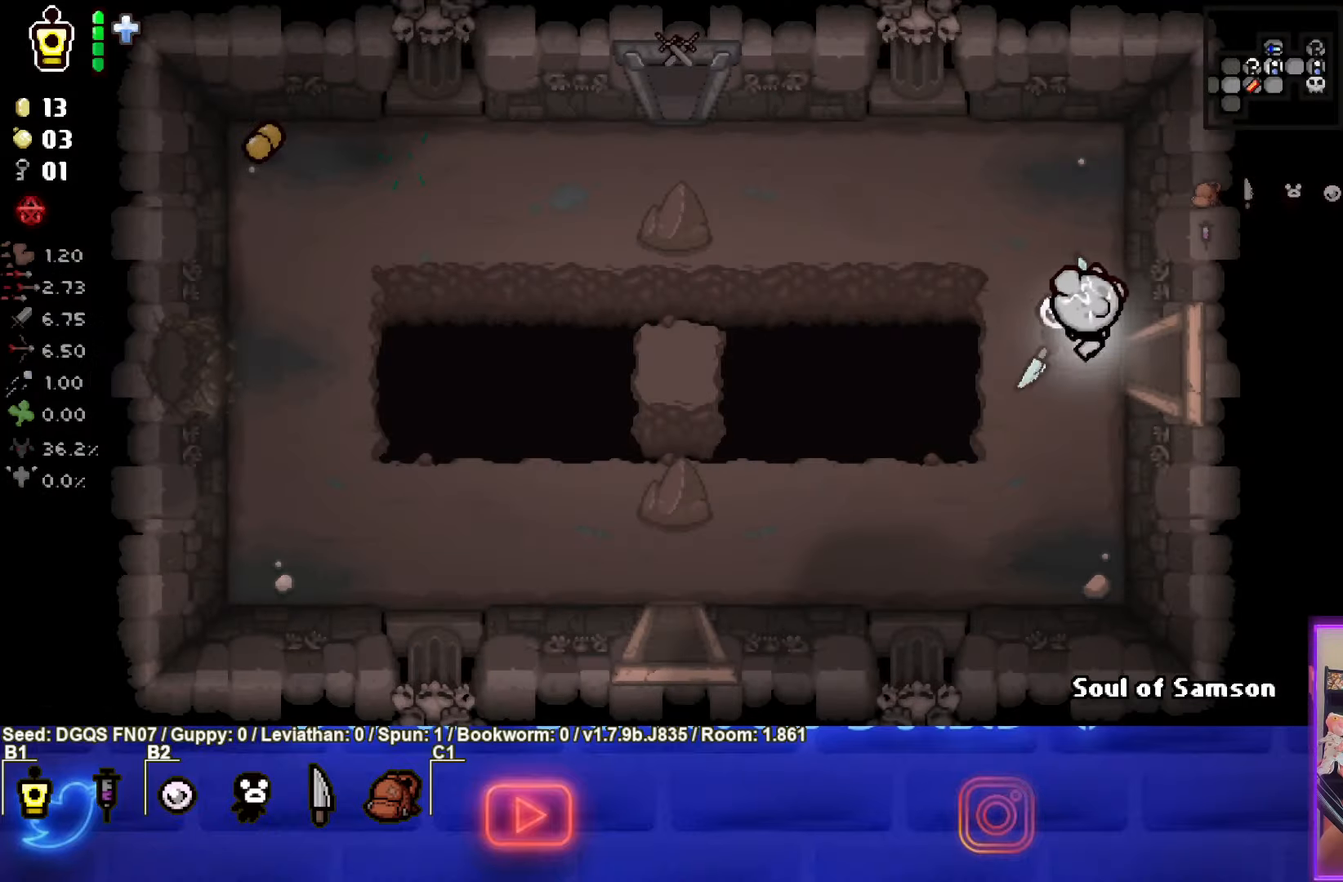
Gameplay with a controller (PlayStation layout); each line is a JSON object with the inputs held at the frame after it. "events" lists button and stick changes between this image and that frame as [ms after this image, input, new state], when the widget could be followed in between. Not read: right_stick.
{"buttons": [], "left_stick": "down-left", "events": [[116, "left_stick", "left"], [250, "left_stick", "down-left"]]}
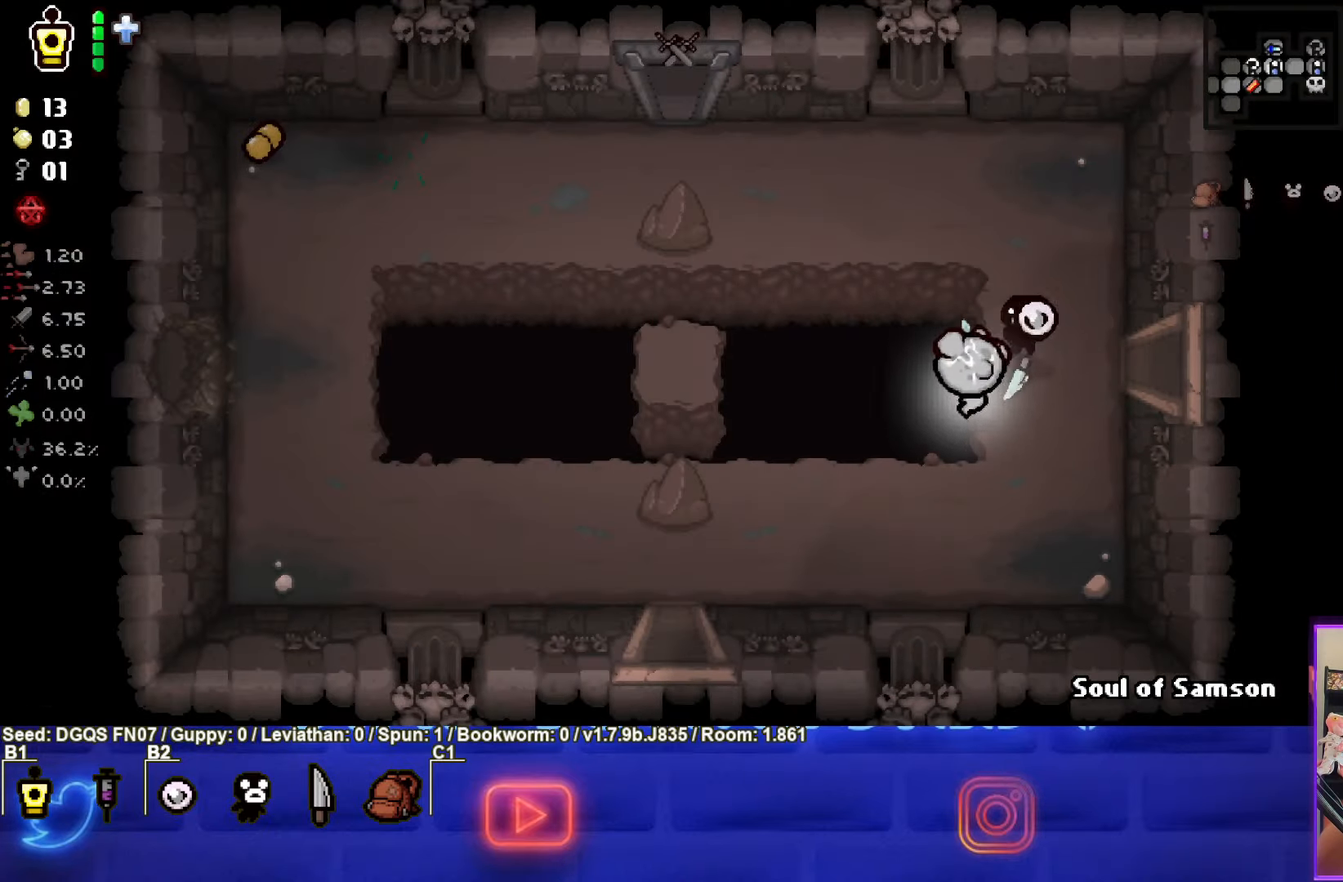
{"buttons": [], "left_stick": "down-left", "events": []}
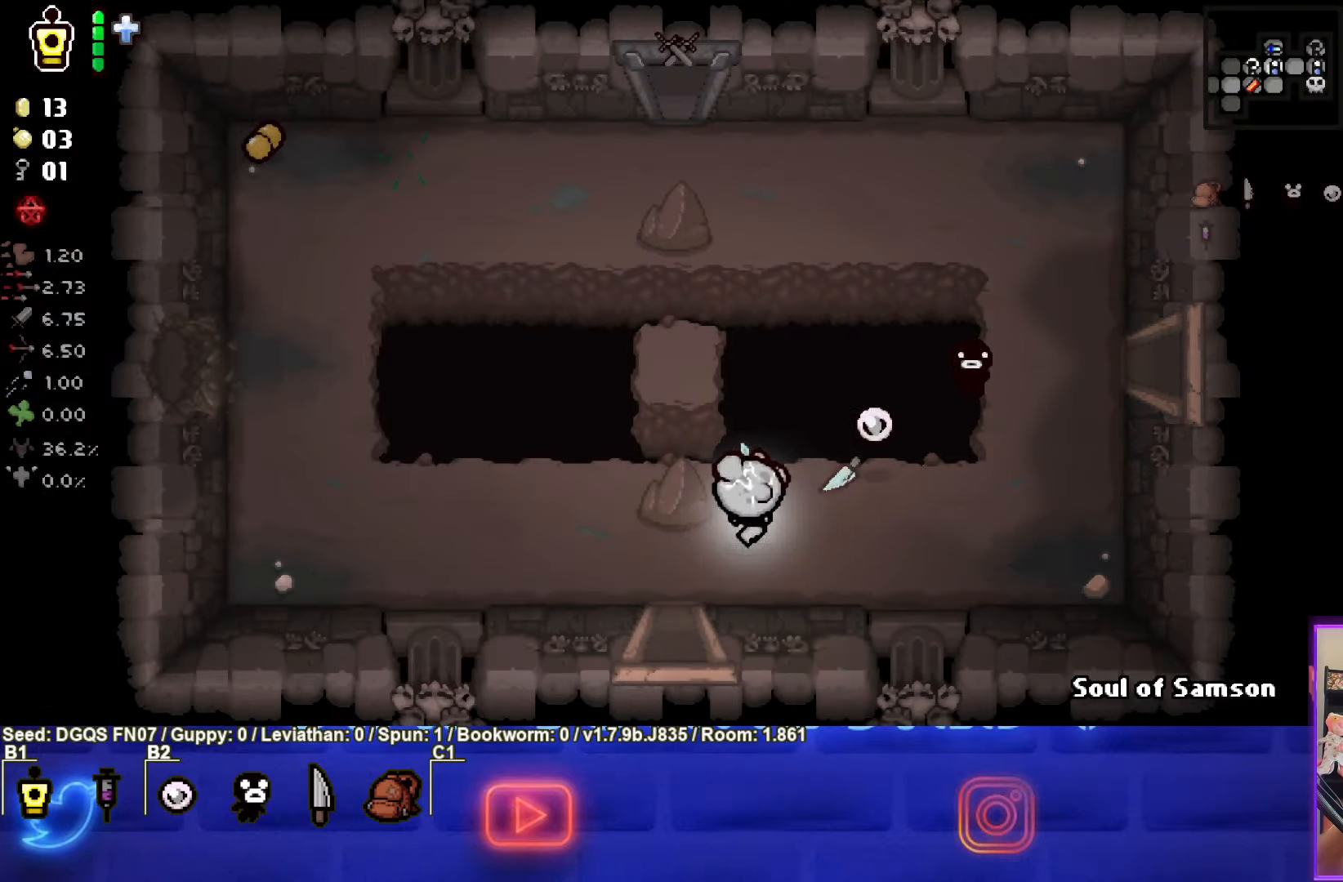
{"buttons": [], "left_stick": "center", "events": [[266, "left_stick", "down"], [433, "left_stick", "center"]]}
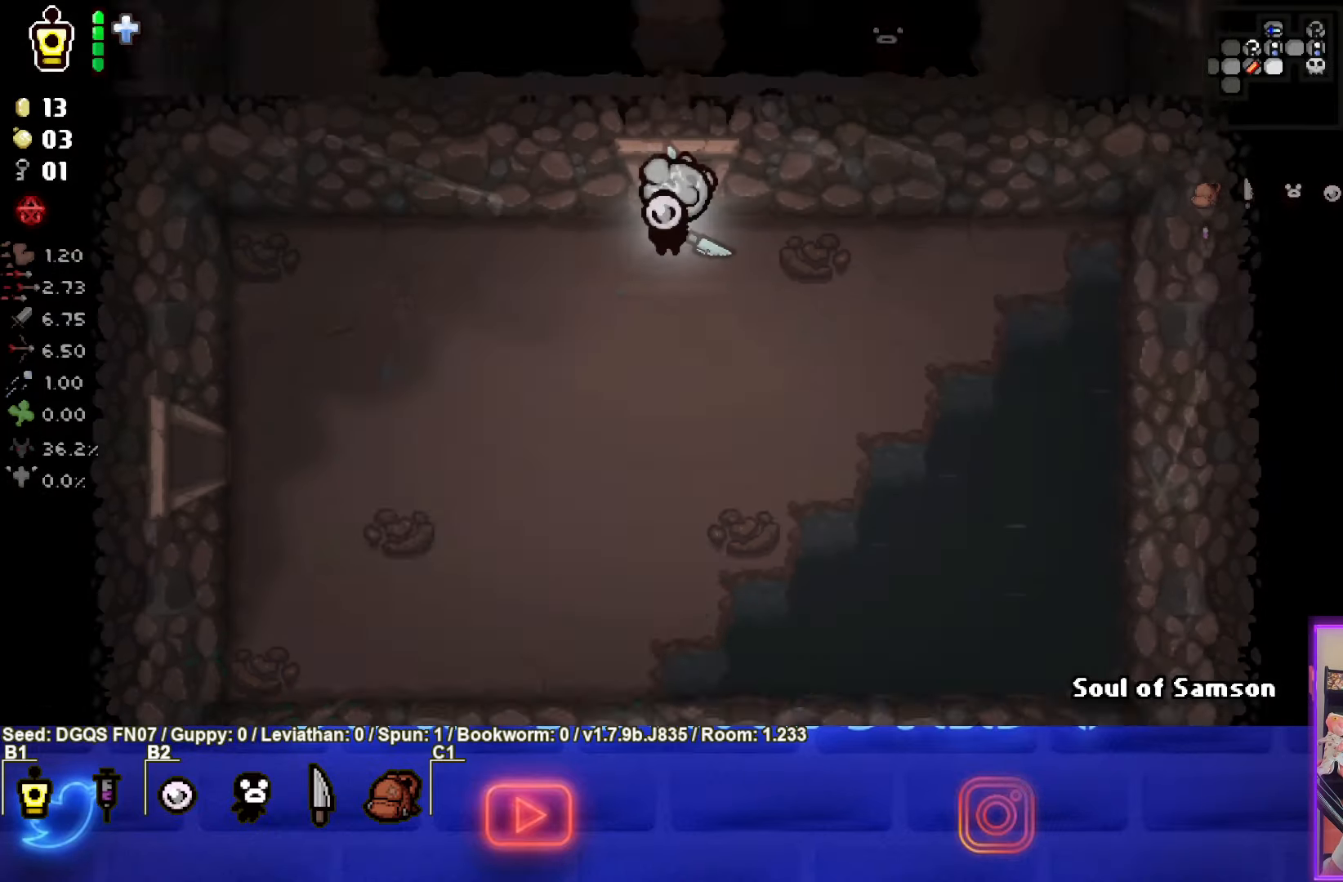
{"buttons": [], "left_stick": "down-left", "events": [[200, "left_stick", "down-left"]]}
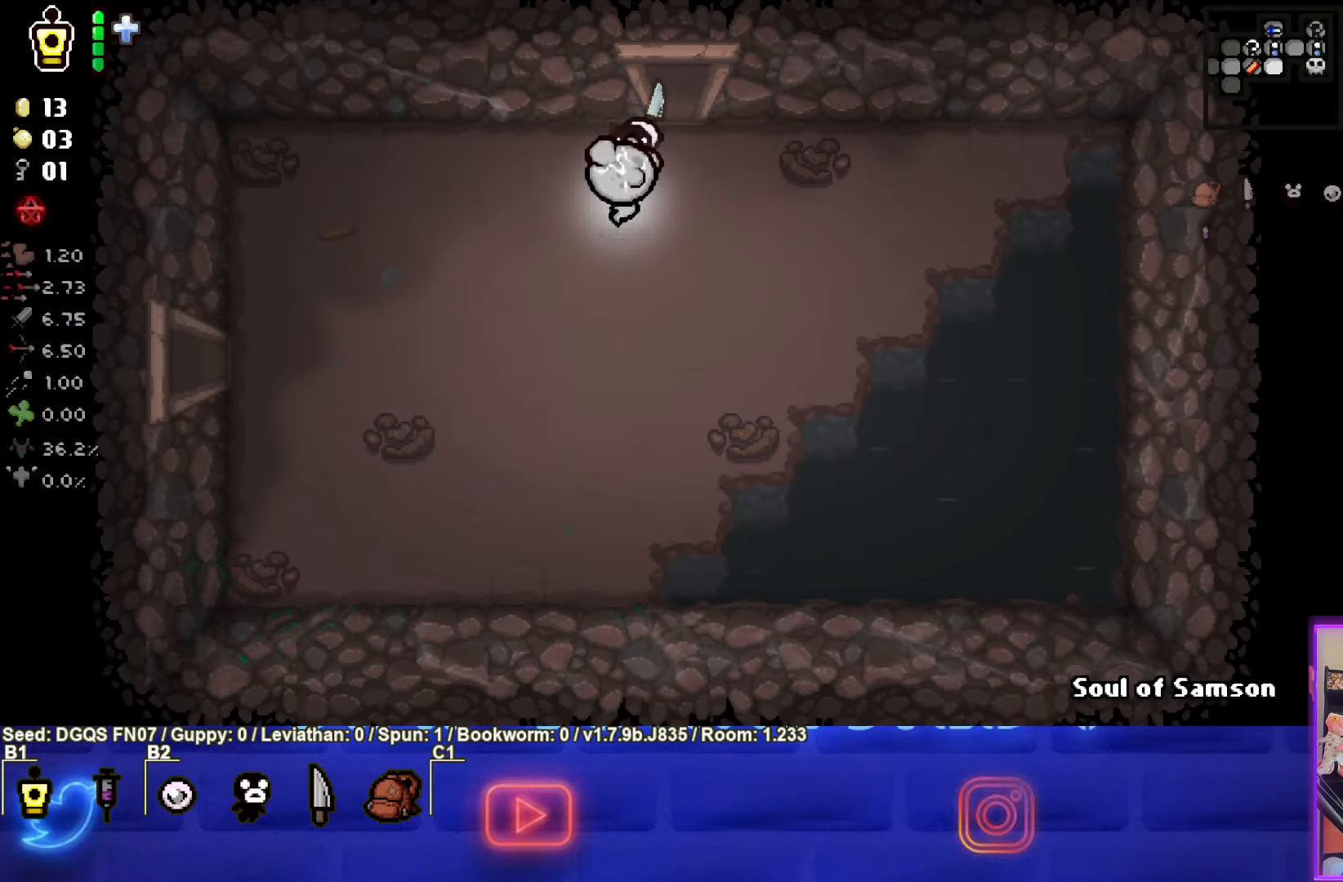
{"buttons": [], "left_stick": "down-left", "events": []}
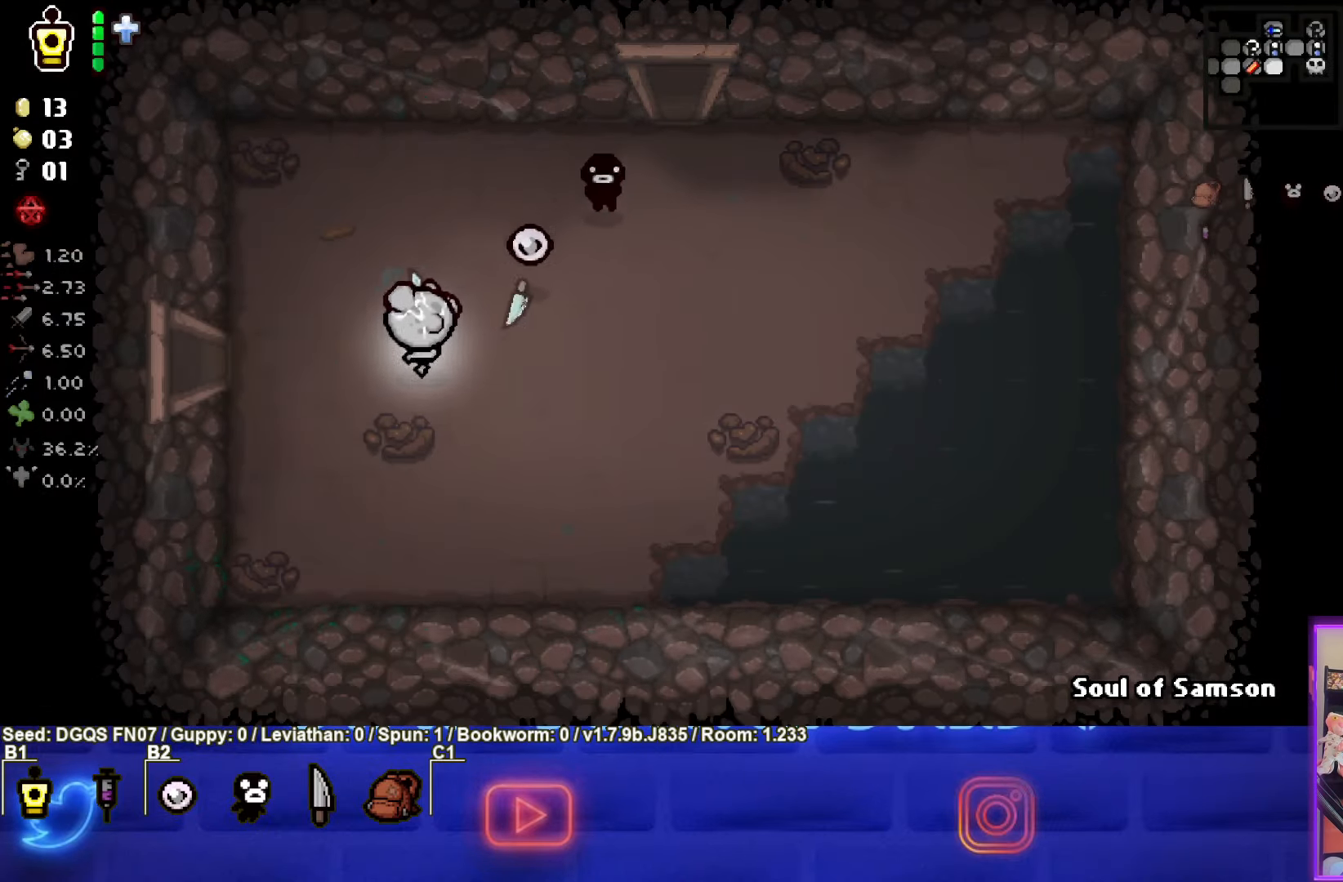
{"buttons": [], "left_stick": "up-left", "events": [[100, "left_stick", "left"], [366, "left_stick", "up-left"]]}
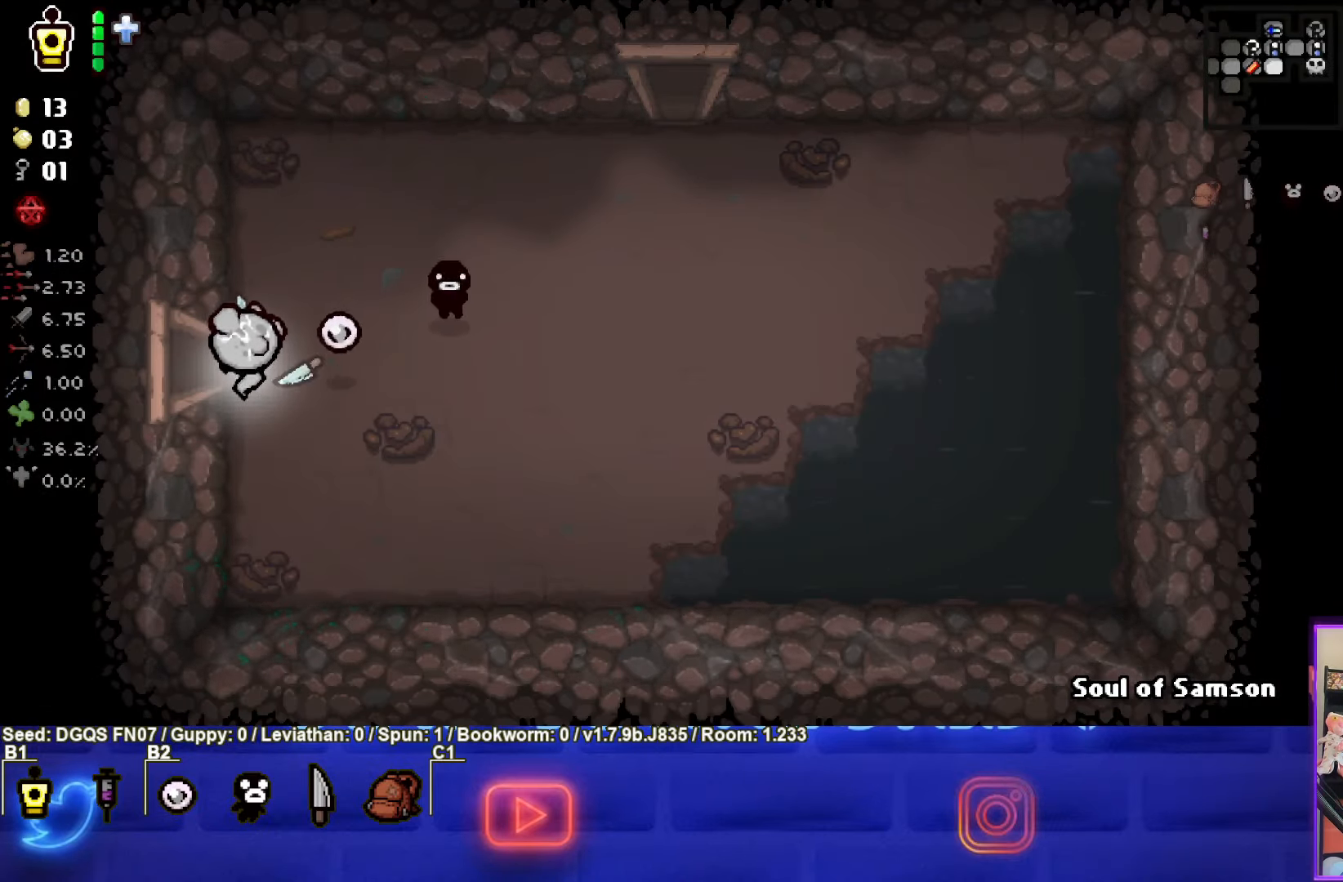
{"buttons": [], "left_stick": "center", "events": [[266, "left_stick", "center"]]}
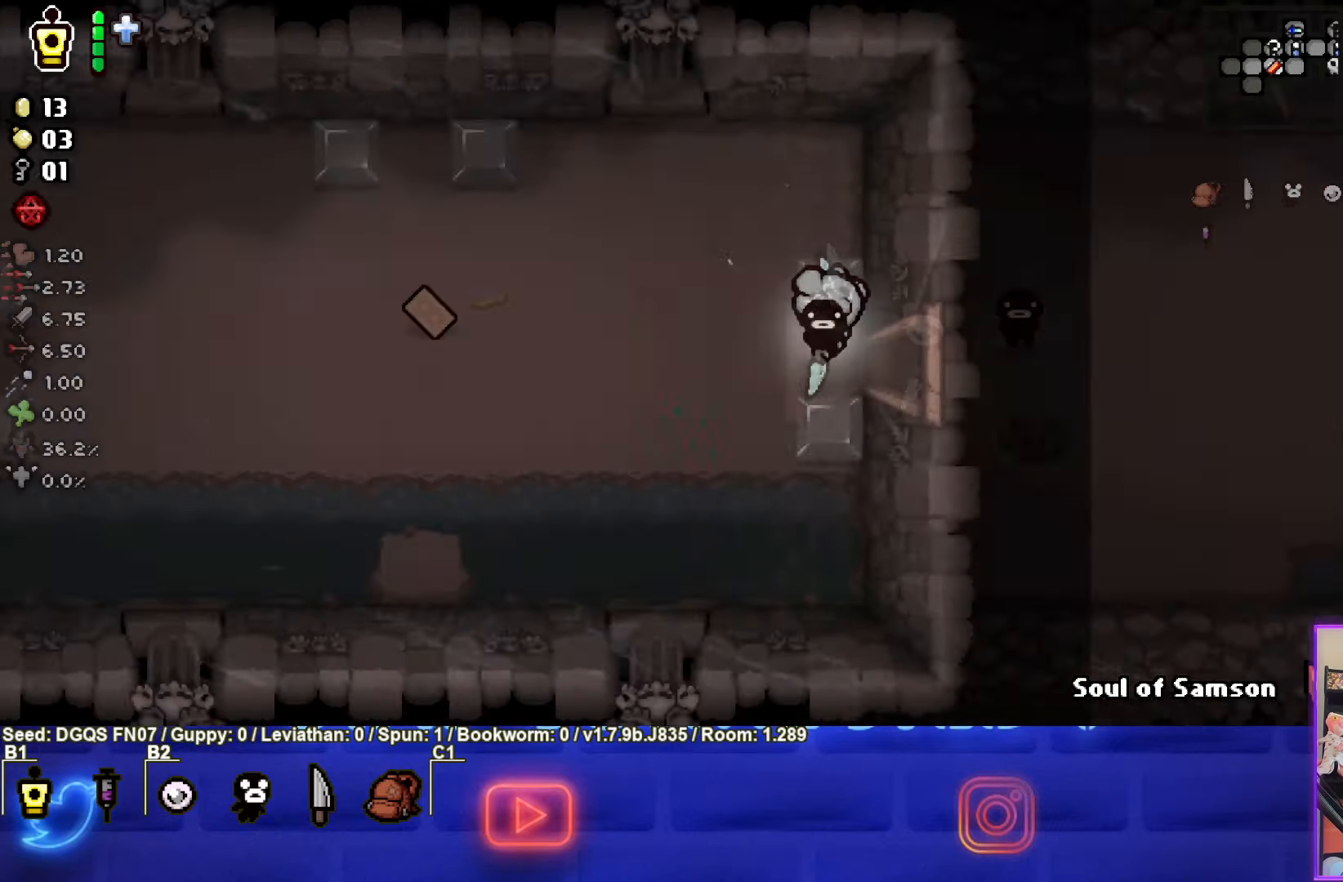
{"buttons": [], "left_stick": "left", "events": [[116, "left_stick", "left"]]}
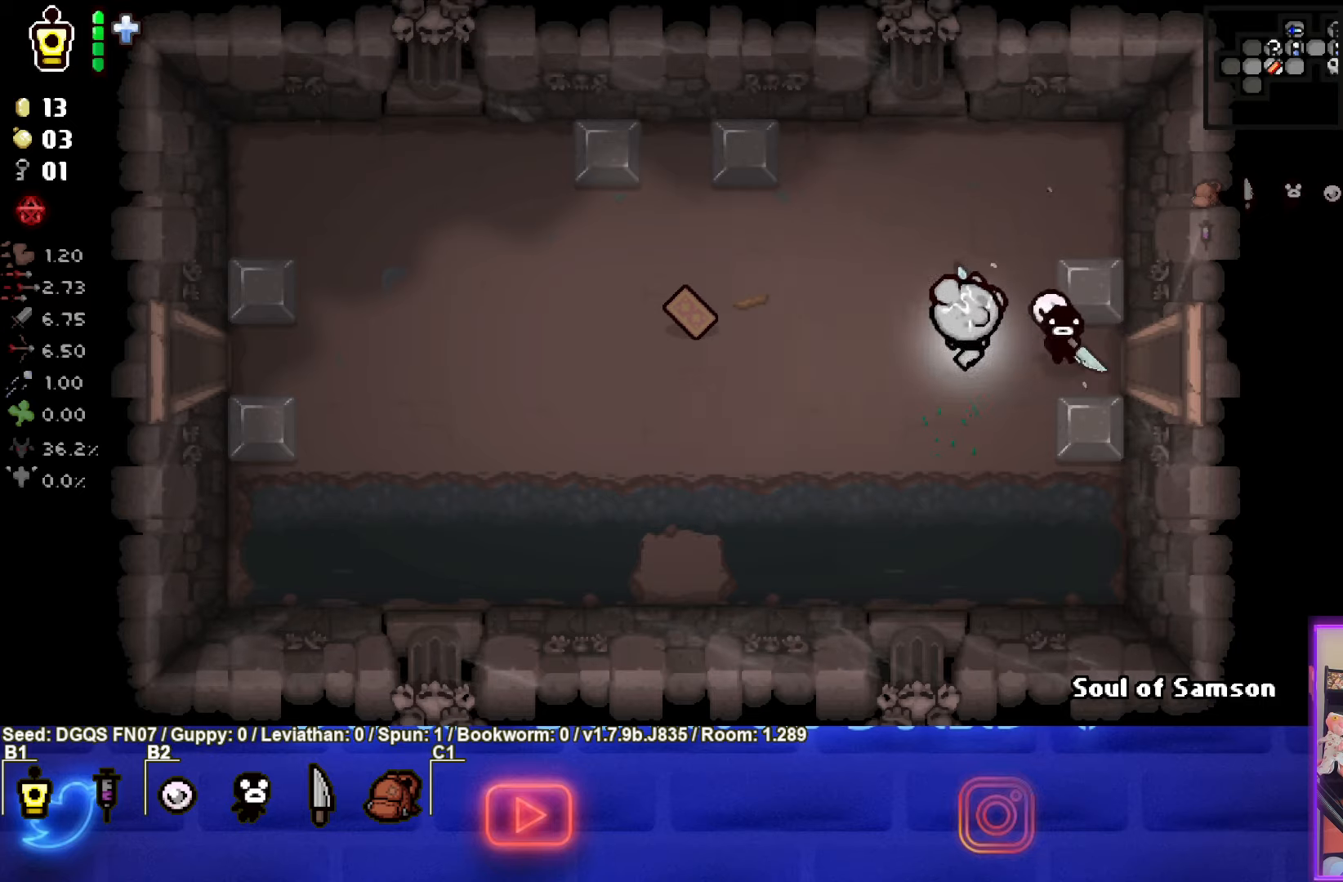
{"buttons": [], "left_stick": "left", "events": []}
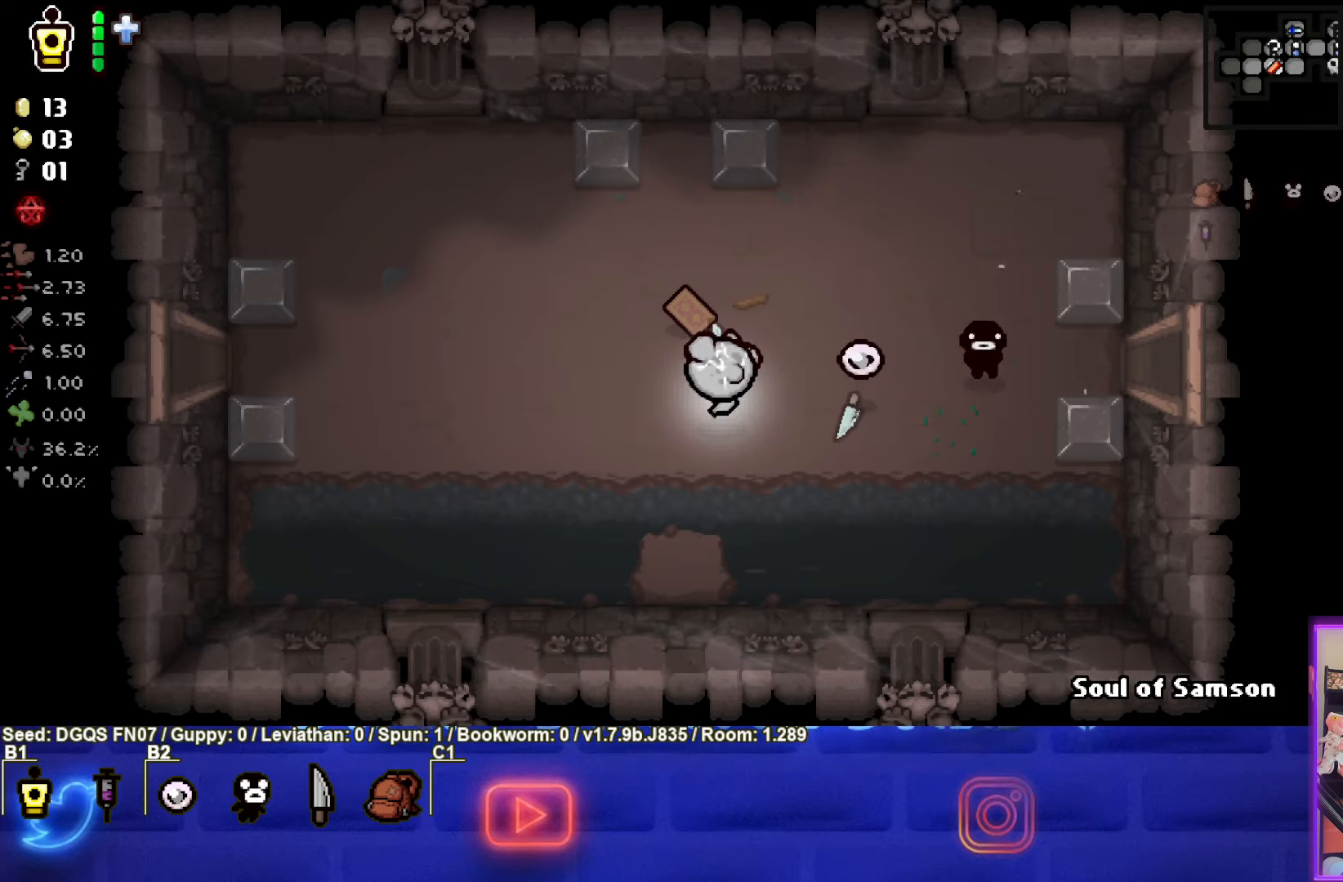
{"buttons": [], "left_stick": "left", "events": []}
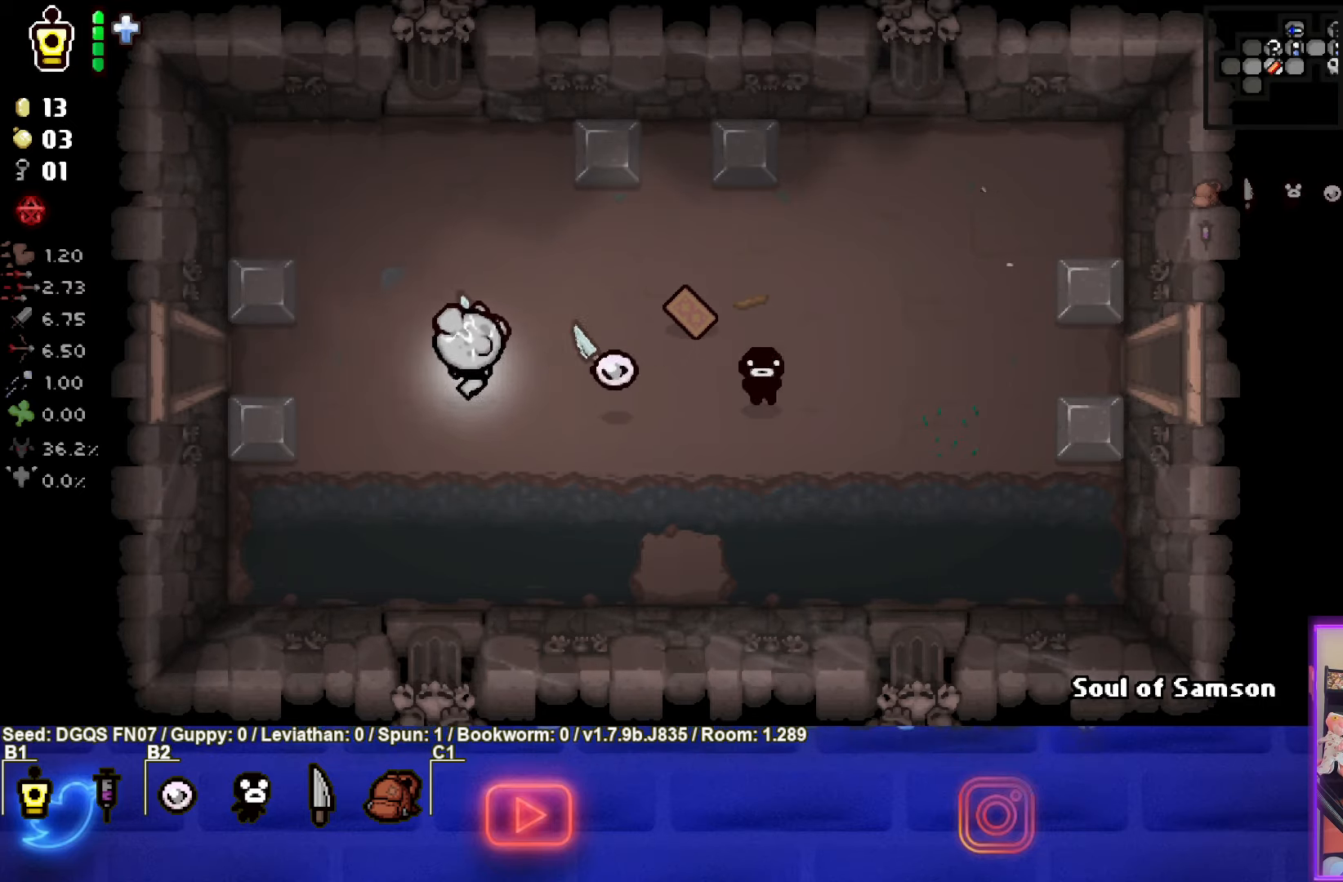
{"buttons": [], "left_stick": "left", "events": []}
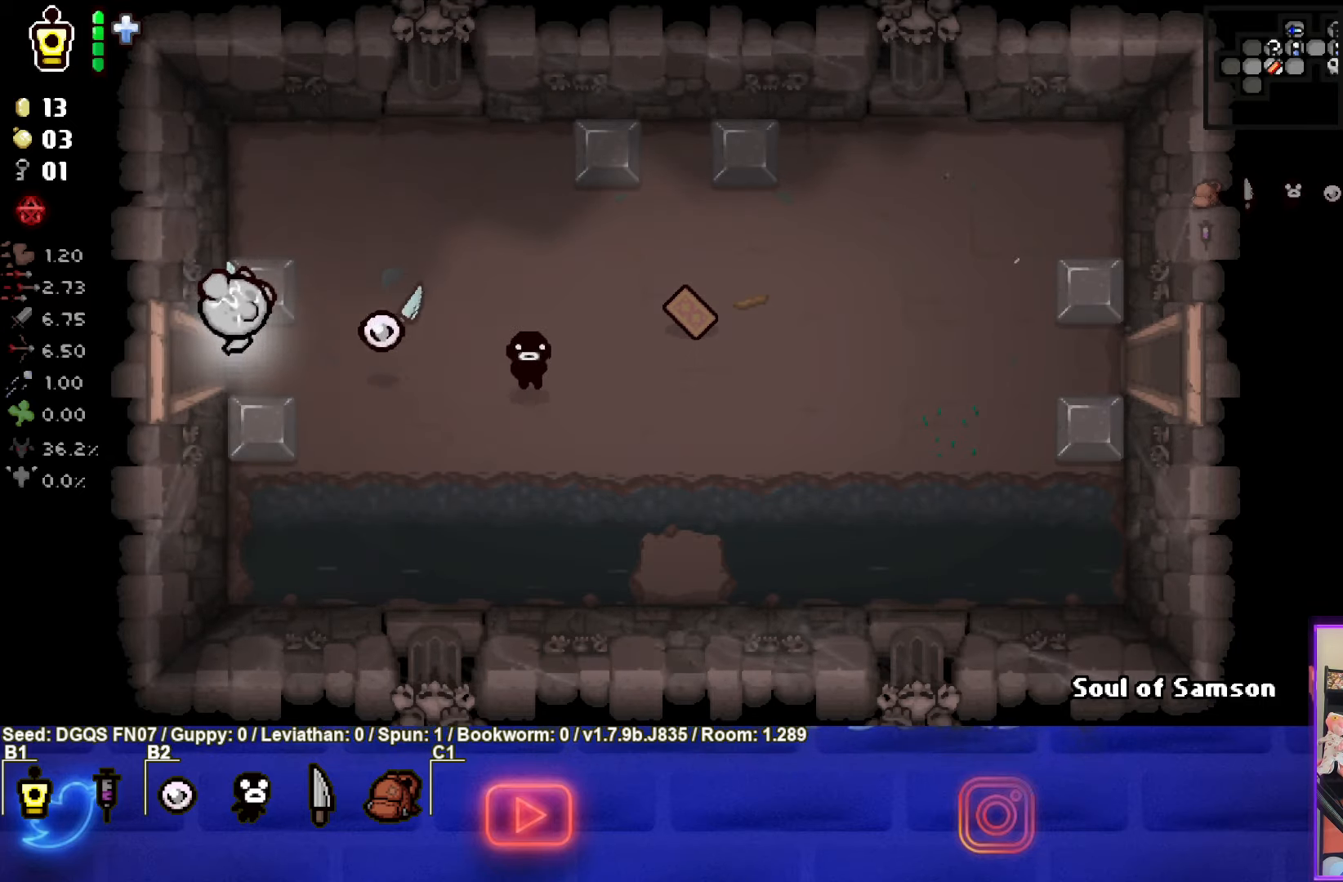
{"buttons": [], "left_stick": "center", "events": [[83, "left_stick", "center"]]}
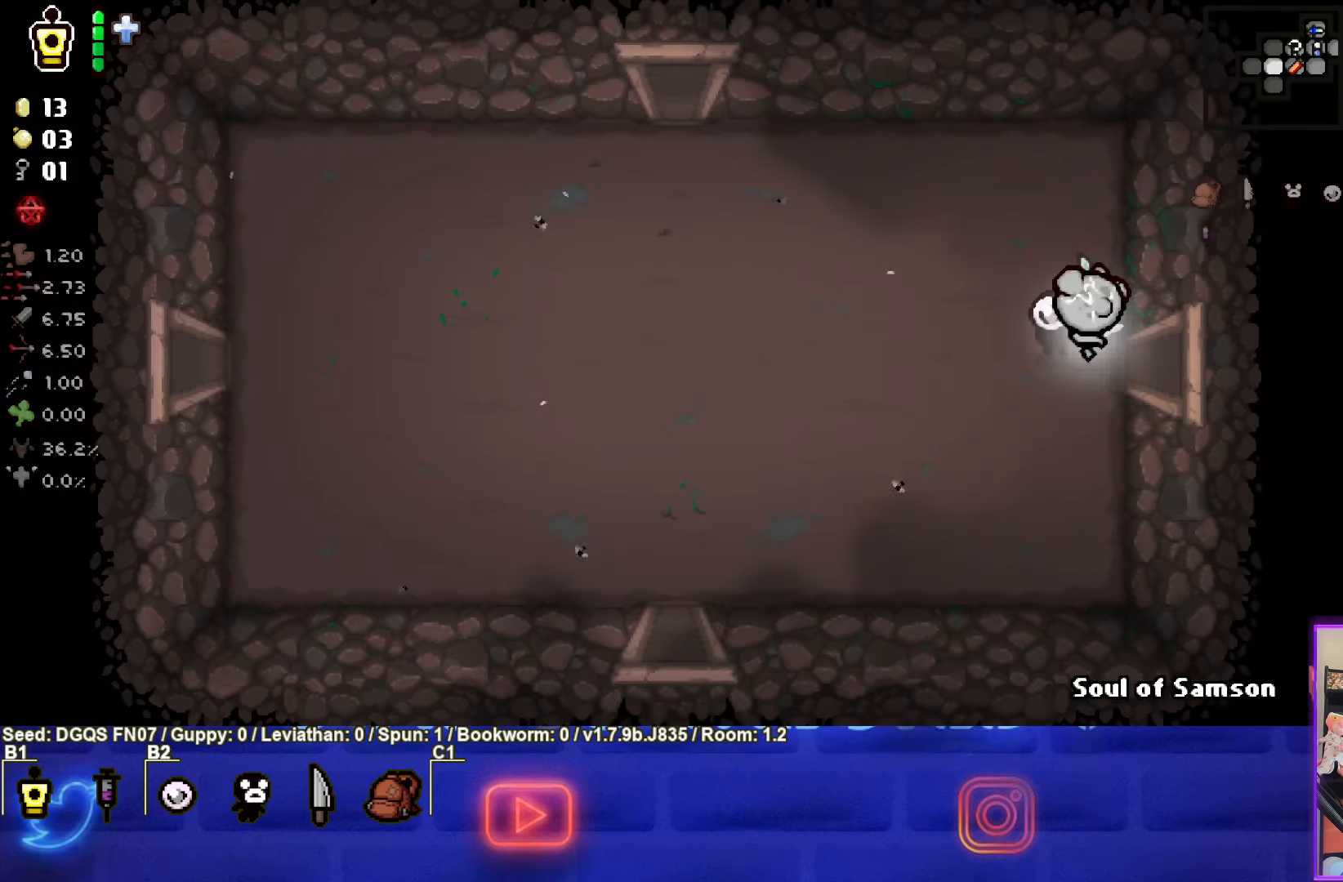
{"buttons": [], "left_stick": "down-left", "events": [[150, "left_stick", "left"], [267, "left_stick", "down-left"]]}
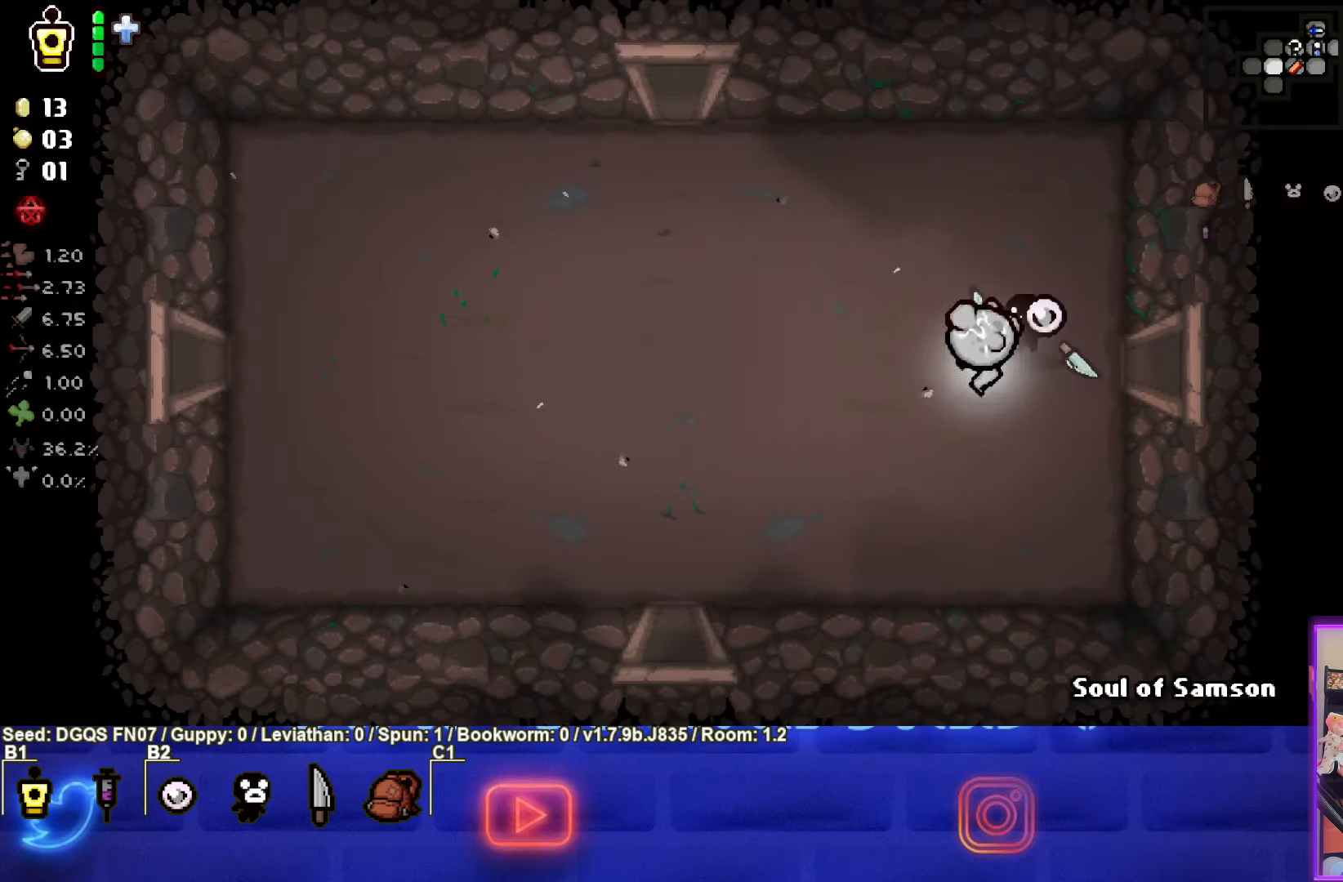
{"buttons": [], "left_stick": "down-left", "events": []}
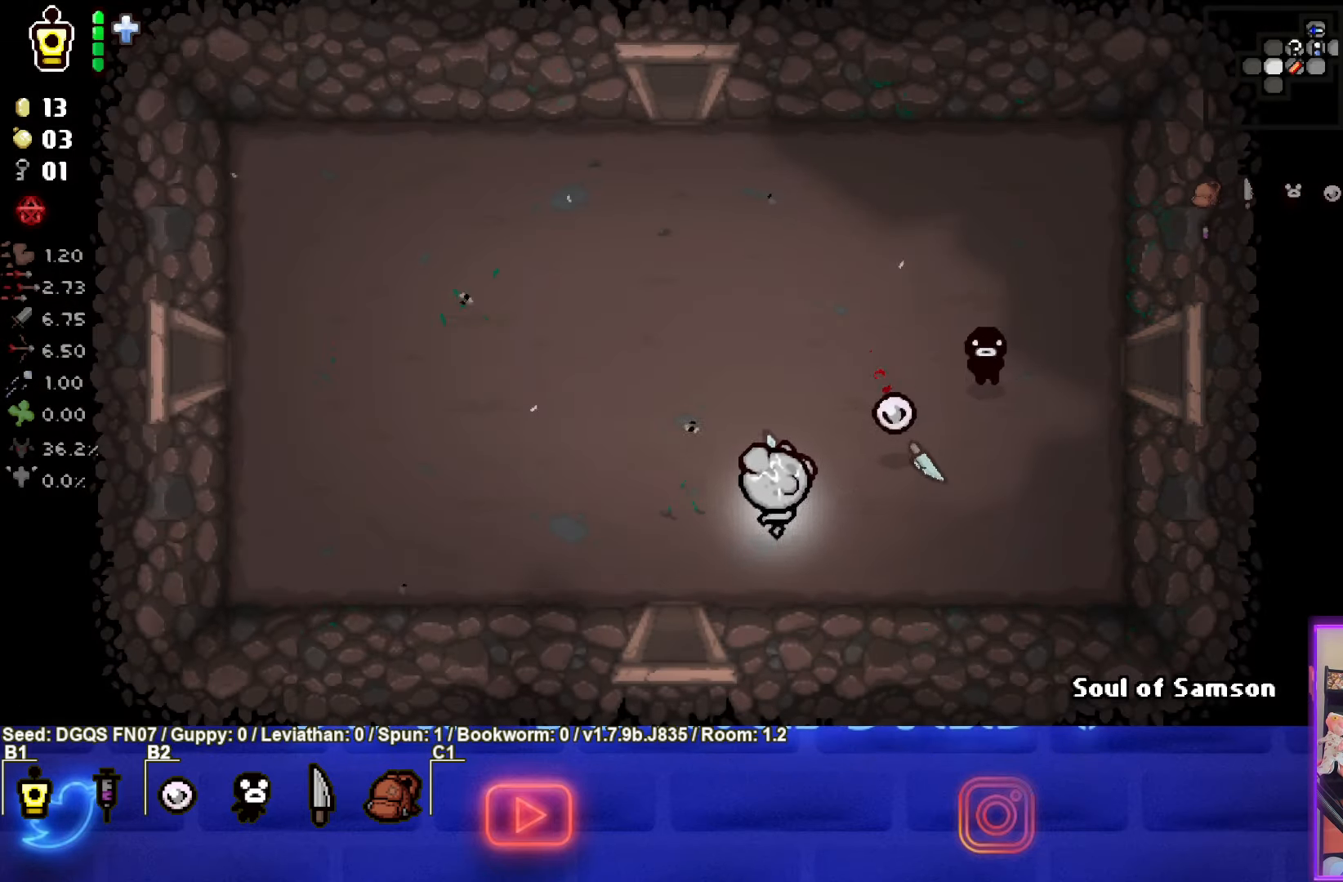
{"buttons": [], "left_stick": "center", "events": [[217, "left_stick", "down"], [350, "left_stick", "center"]]}
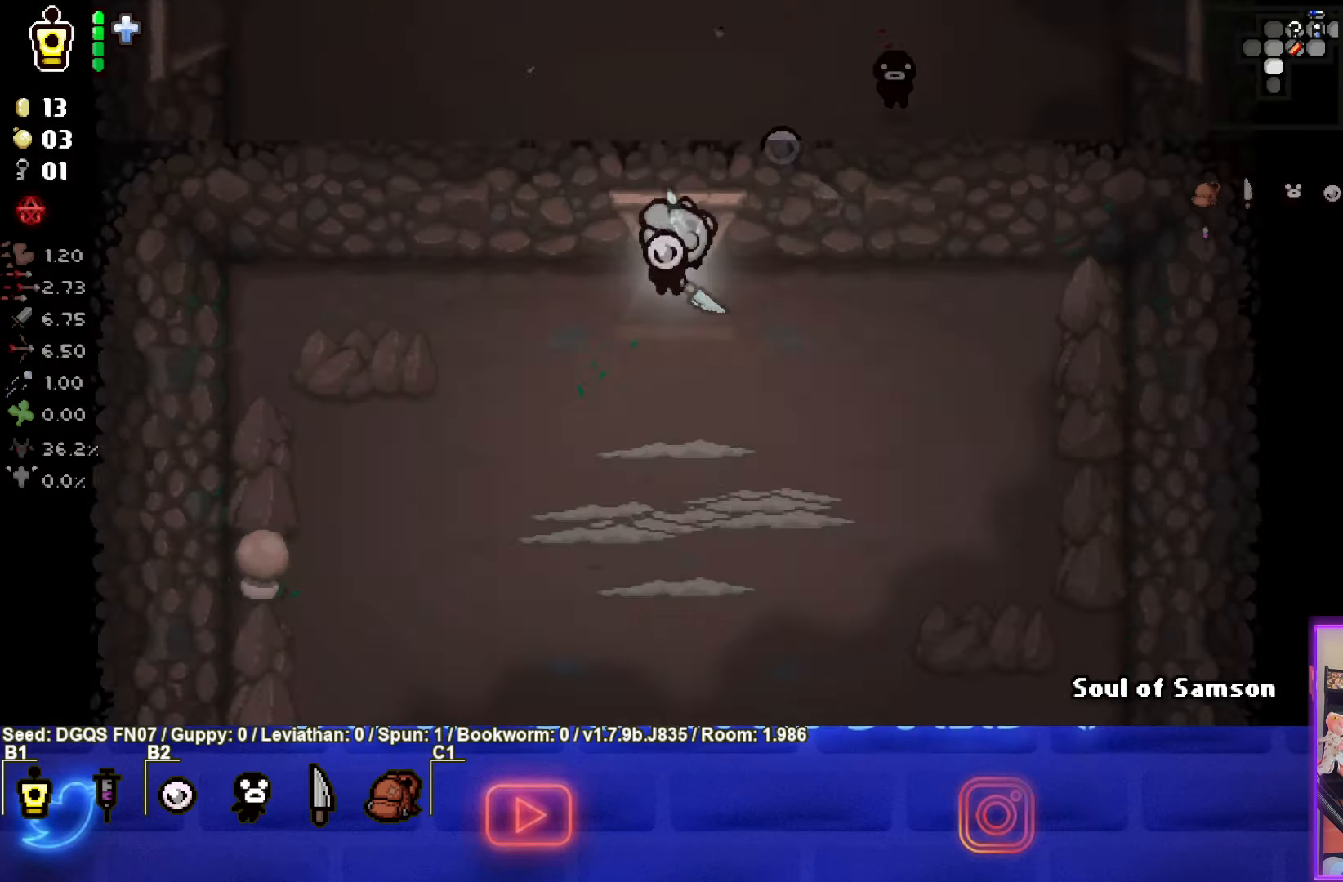
{"buttons": ["CROSS"], "left_stick": "down-left", "events": [[250, "CROSS", "down"], [500, "left_stick", "down-left"]]}
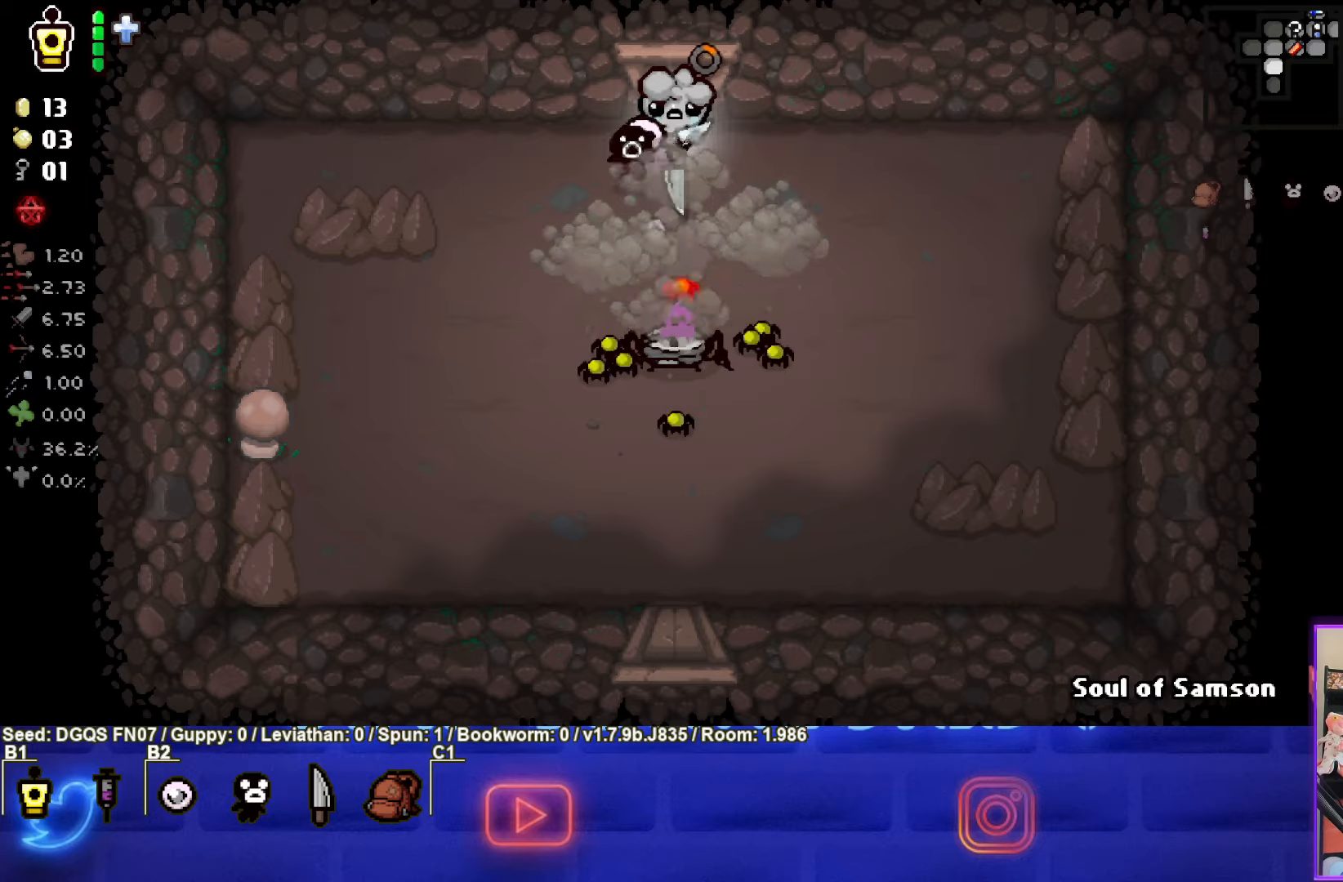
{"buttons": ["CIRCLE"], "left_stick": "left", "events": [[150, "CROSS", "up"], [167, "left_stick", "left"], [484, "CIRCLE", "down"]]}
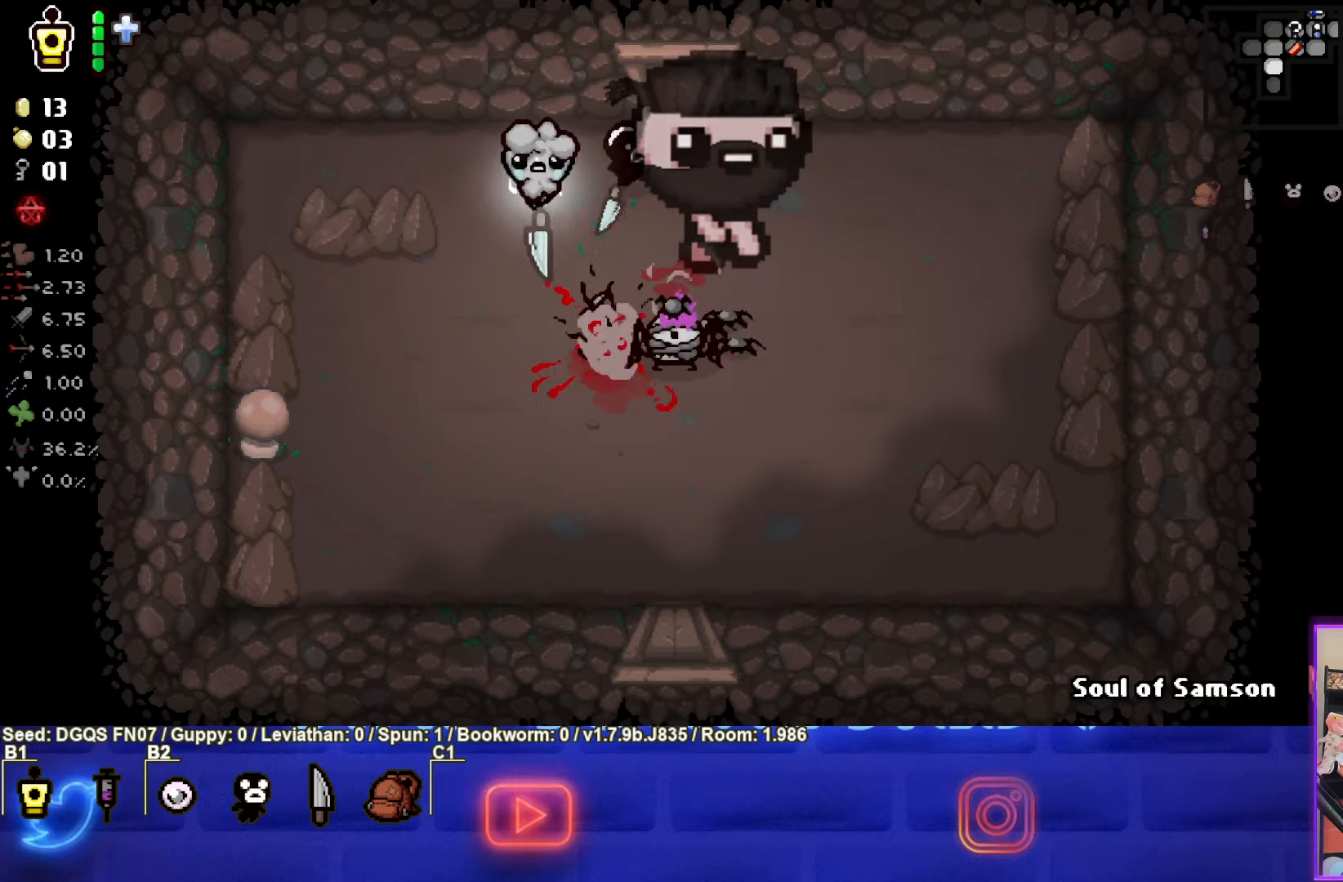
{"buttons": ["CIRCLE"], "left_stick": "down-left", "events": [[84, "left_stick", "down-left"]]}
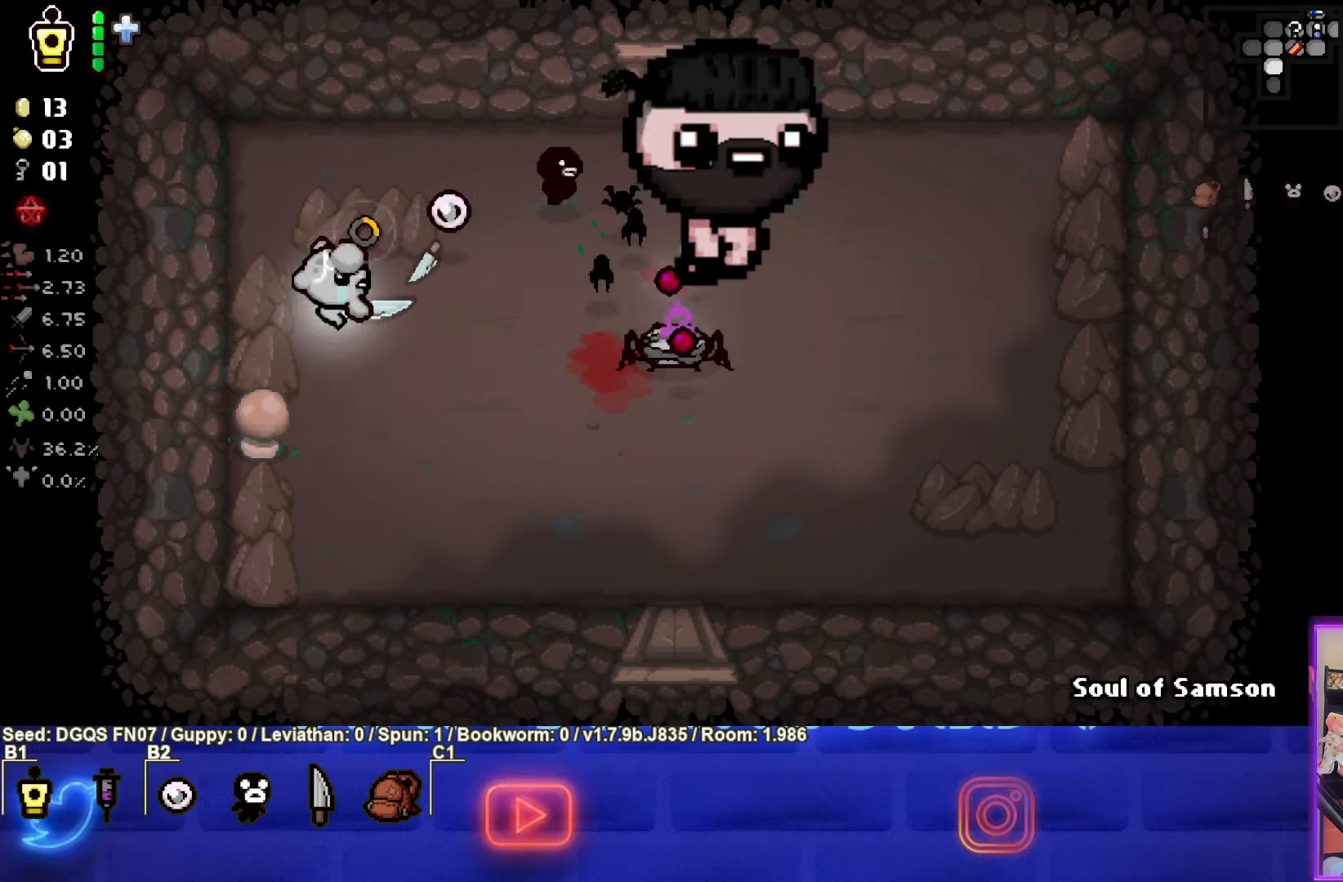
{"buttons": ["CIRCLE"], "left_stick": "left", "events": [[50, "left_stick", "left"]]}
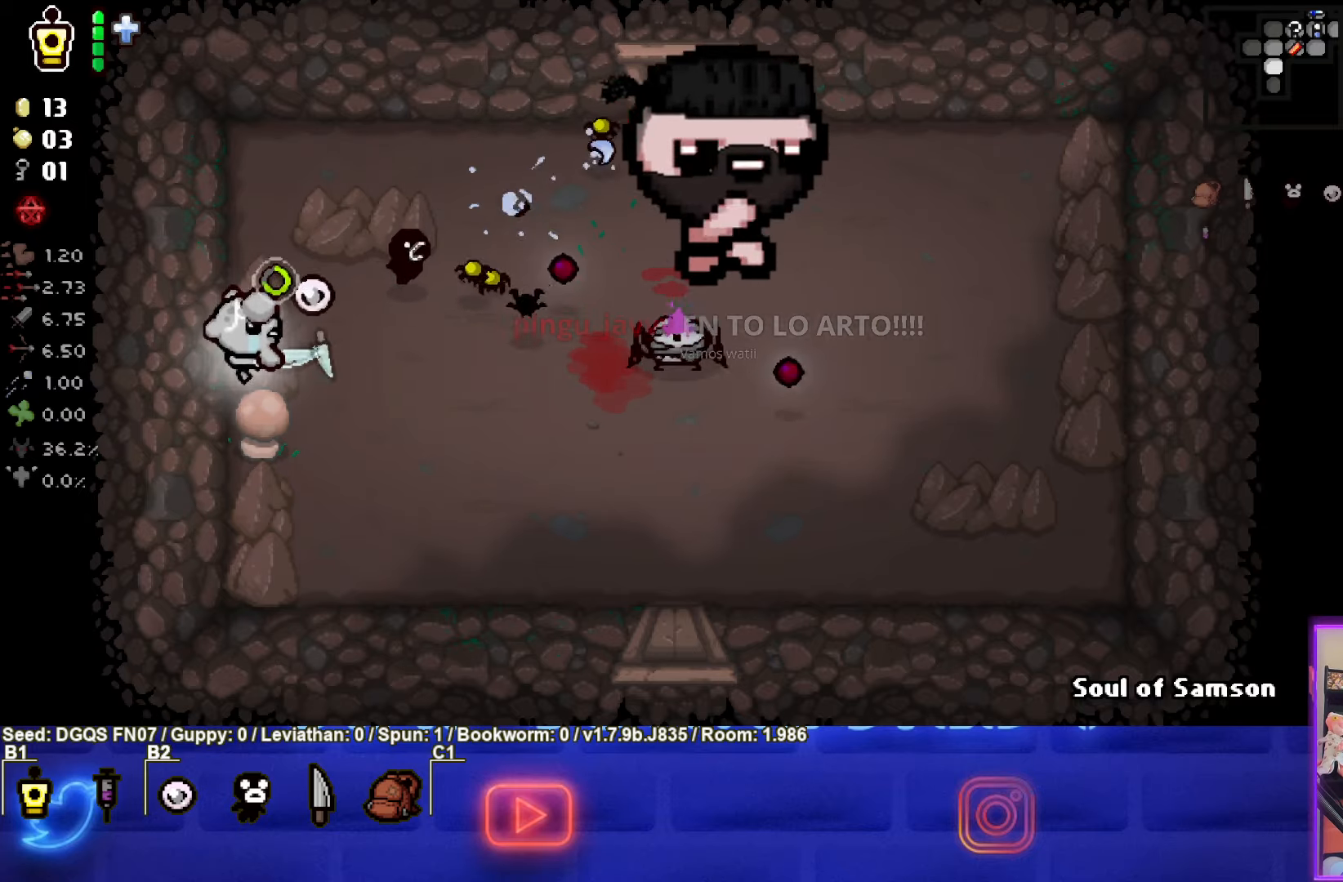
{"buttons": [], "left_stick": "left", "events": [[200, "CIRCLE", "up"], [334, "left_stick", "down-left"], [467, "left_stick", "left"]]}
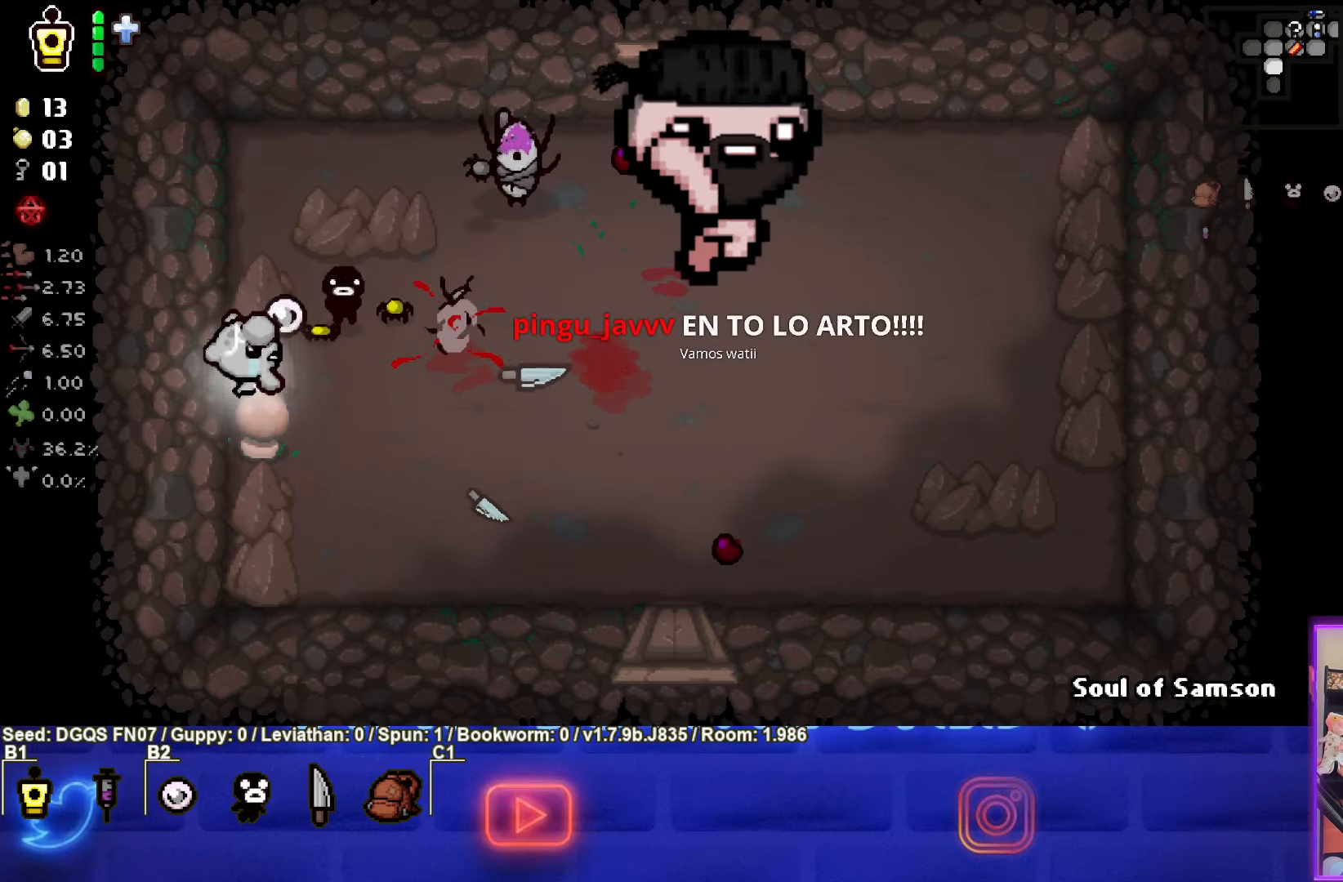
{"buttons": ["CIRCLE"], "left_stick": "down-left", "events": [[50, "CIRCLE", "down"], [334, "left_stick", "down-left"]]}
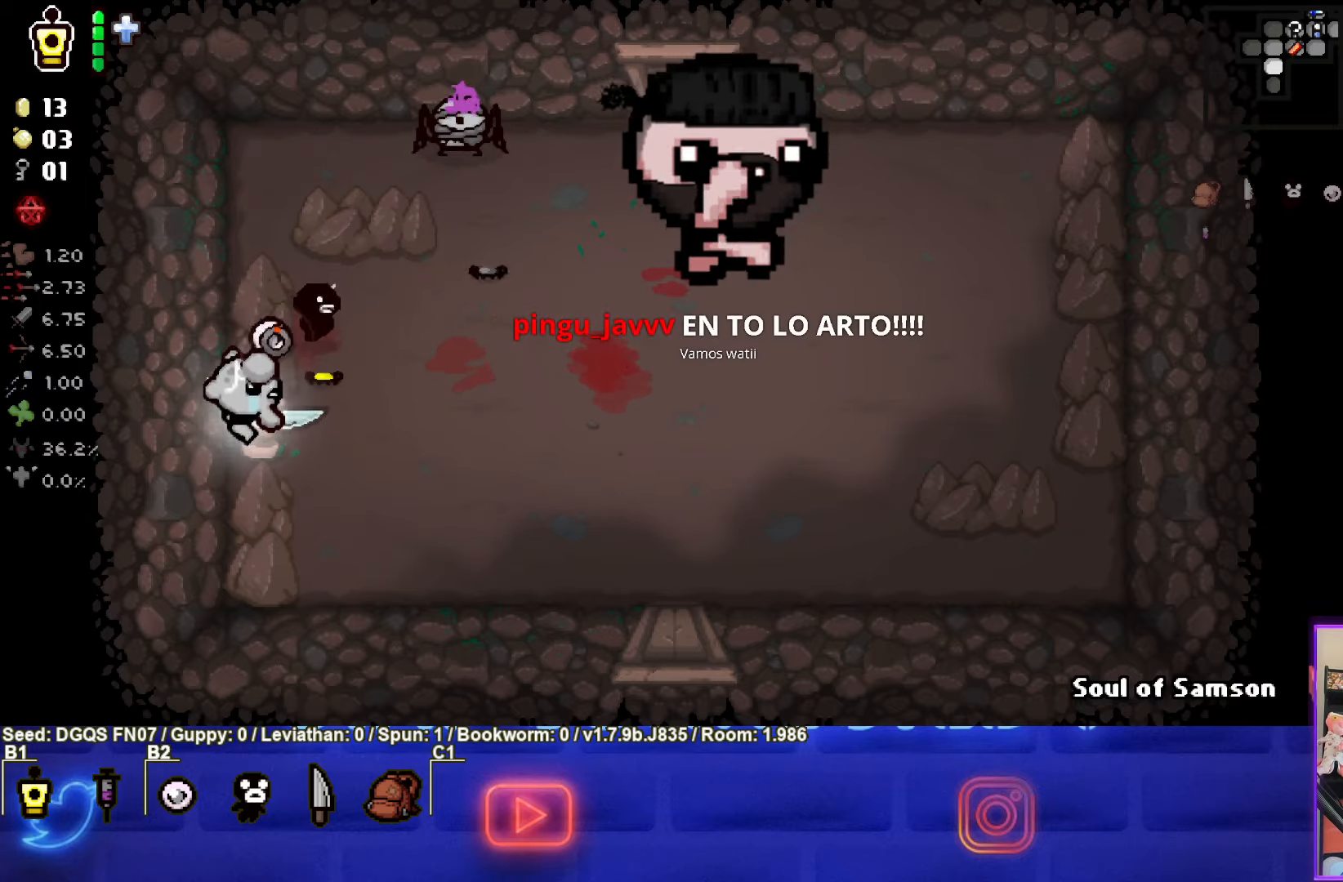
{"buttons": ["CIRCLE"], "left_stick": "center", "events": [[67, "left_stick", "center"]]}
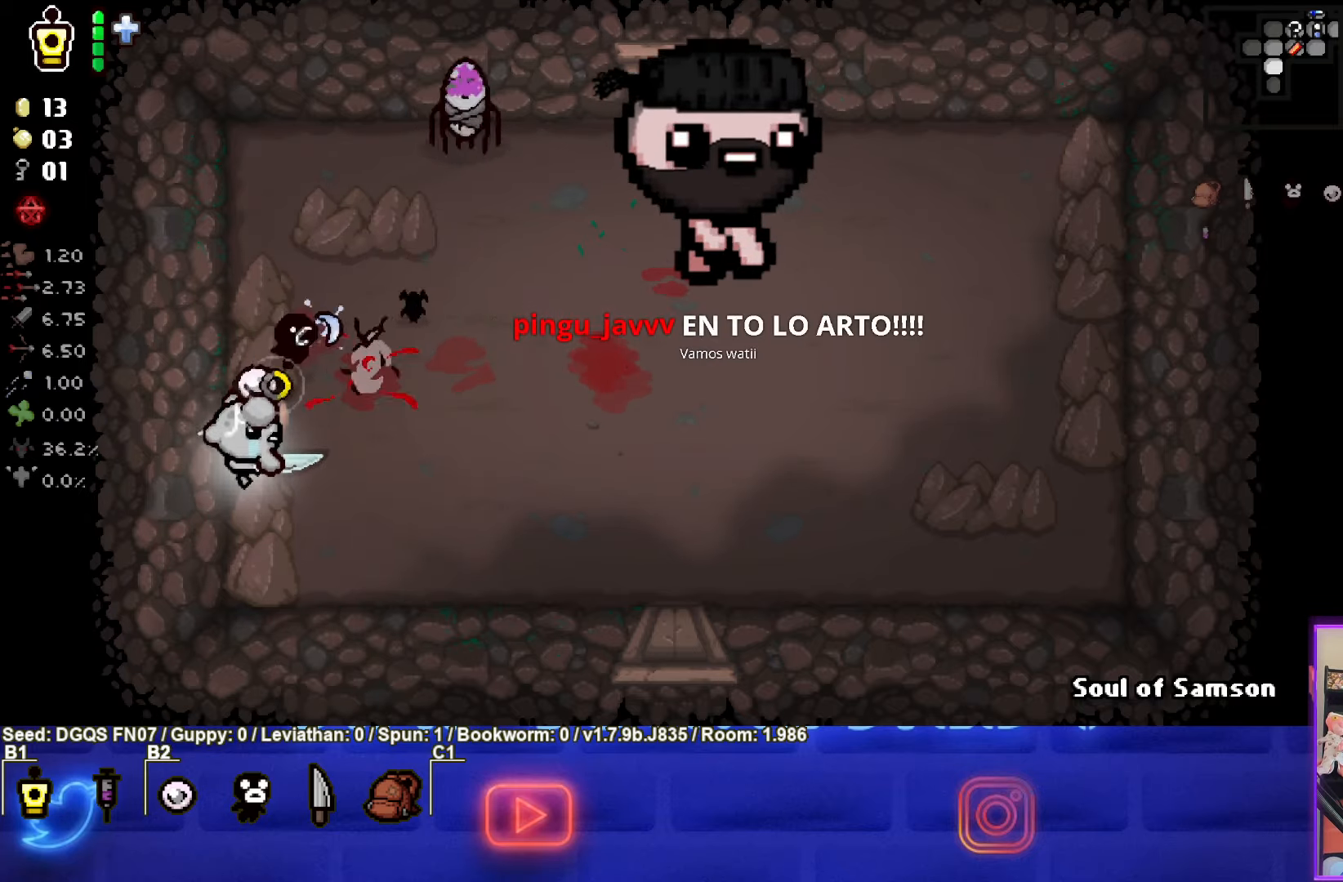
{"buttons": ["CIRCLE"], "left_stick": "up-left", "events": [[67, "left_stick", "down"], [217, "left_stick", "up-left"]]}
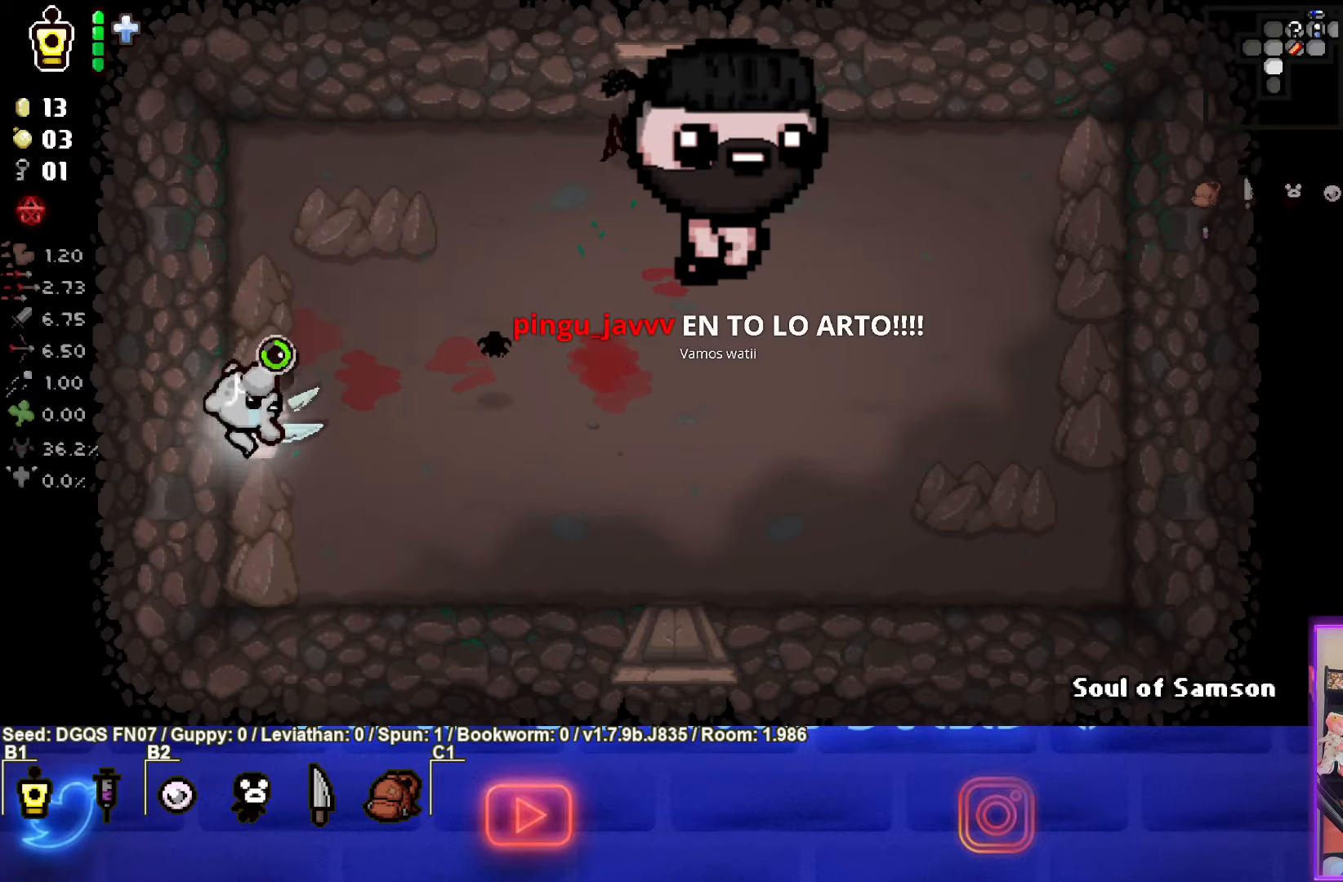
{"buttons": [], "left_stick": "down-left", "events": [[100, "left_stick", "center"], [184, "CIRCLE", "up"], [184, "left_stick", "down-right"], [484, "left_stick", "down-left"]]}
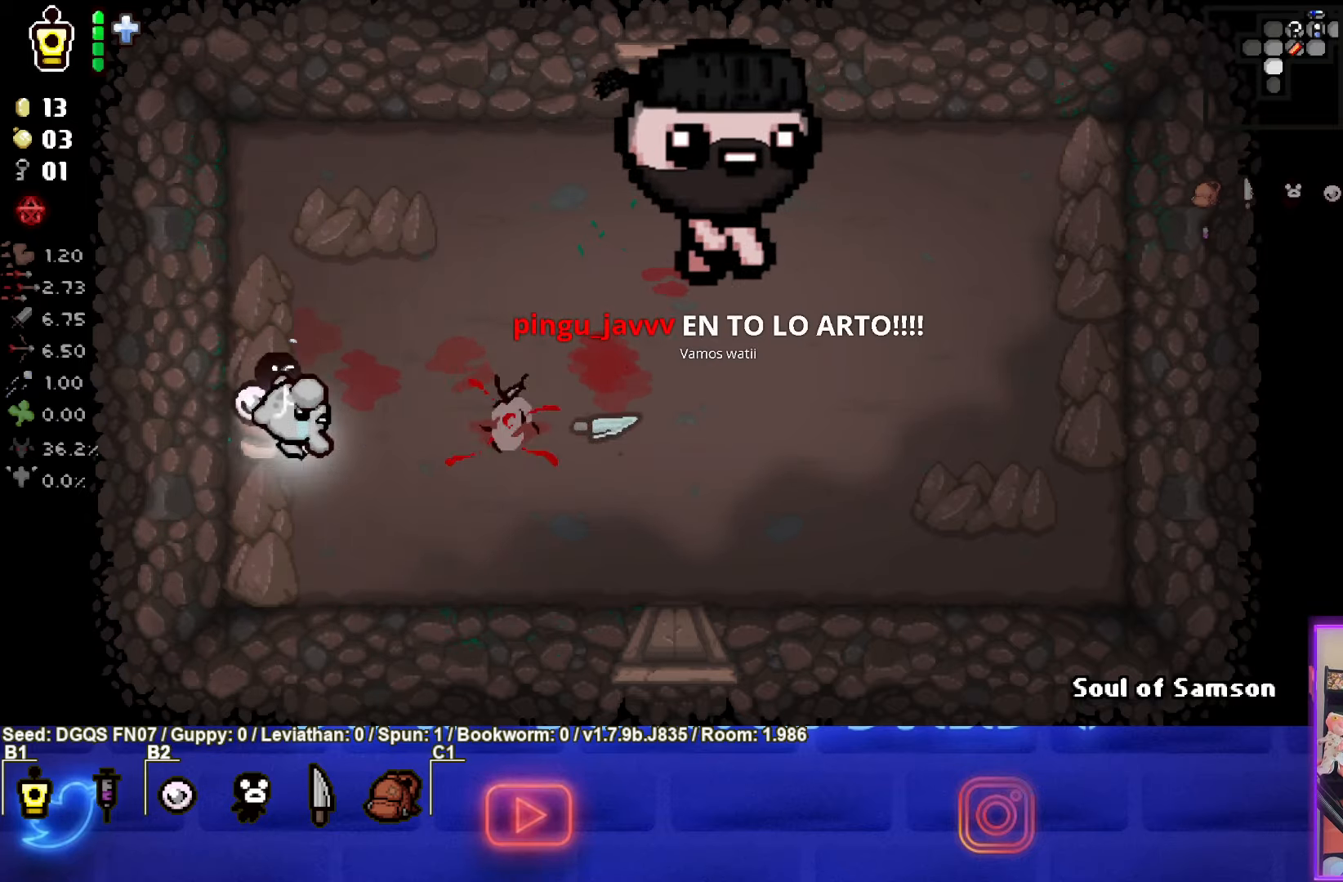
{"buttons": ["CIRCLE"], "left_stick": "up", "events": [[150, "CIRCLE", "down"], [166, "left_stick", "up-left"], [216, "left_stick", "up"]]}
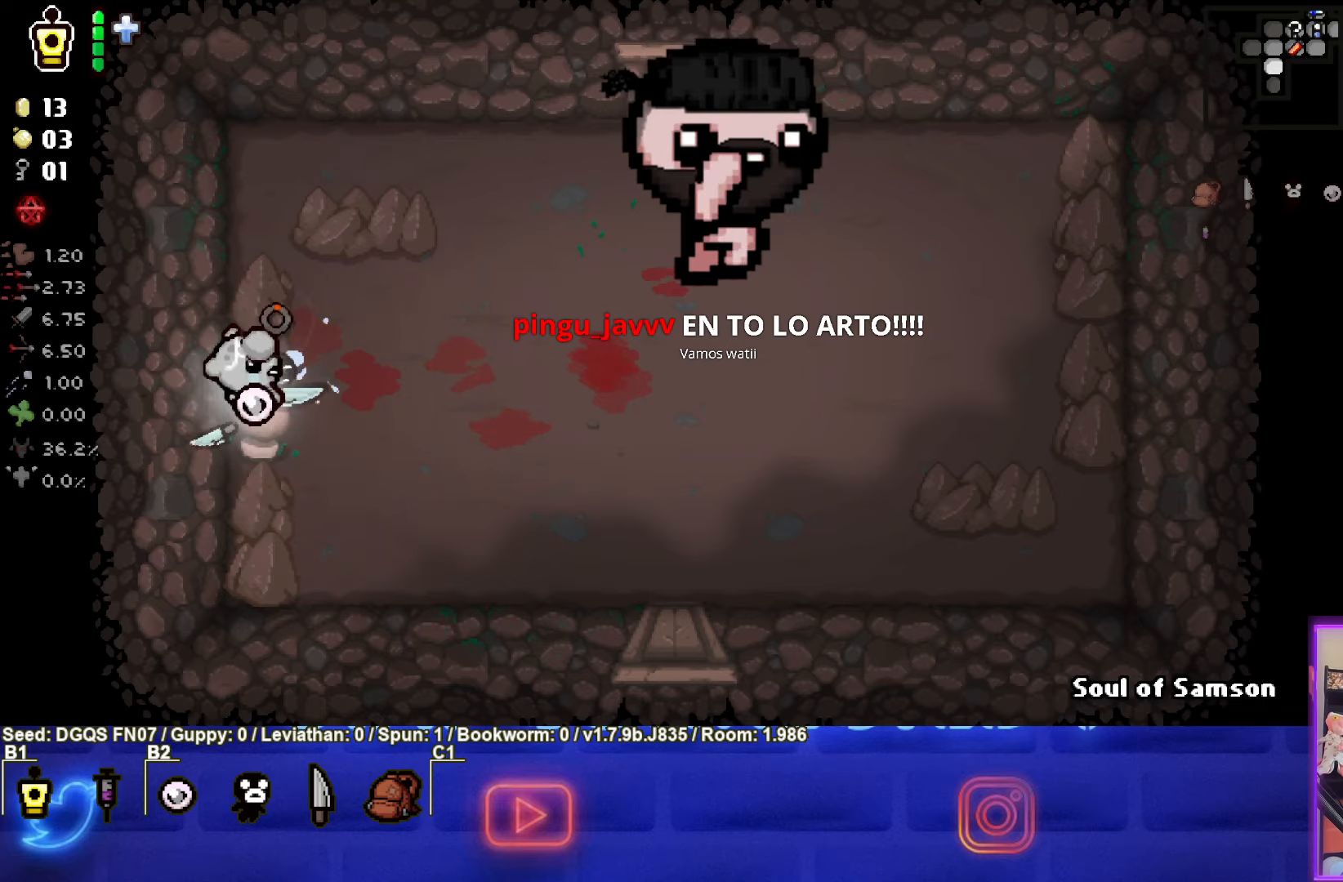
{"buttons": ["CIRCLE"], "left_stick": "up-right", "events": [[83, "left_stick", "up-right"]]}
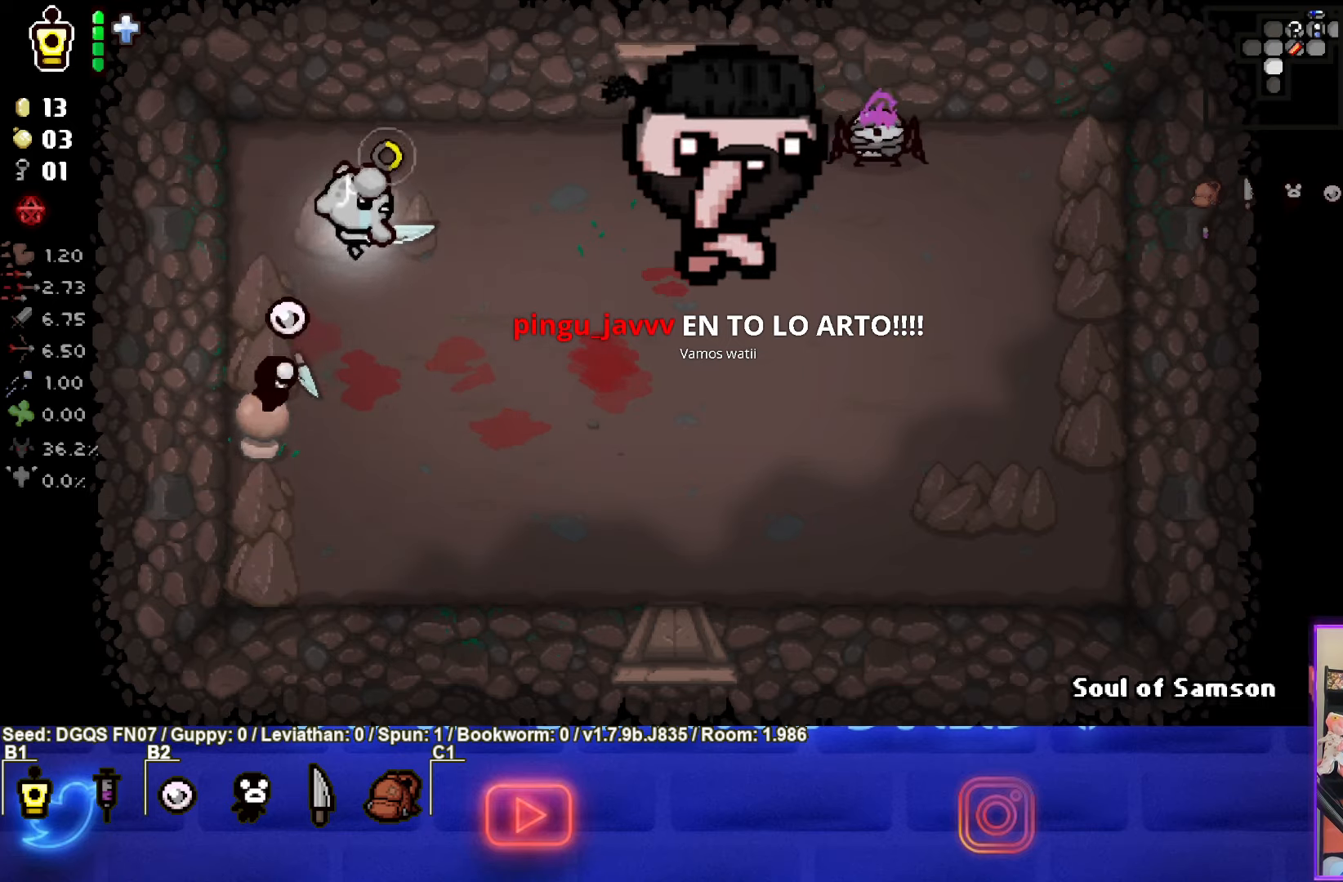
{"buttons": [], "left_stick": "up-right", "events": [[416, "CIRCLE", "up"]]}
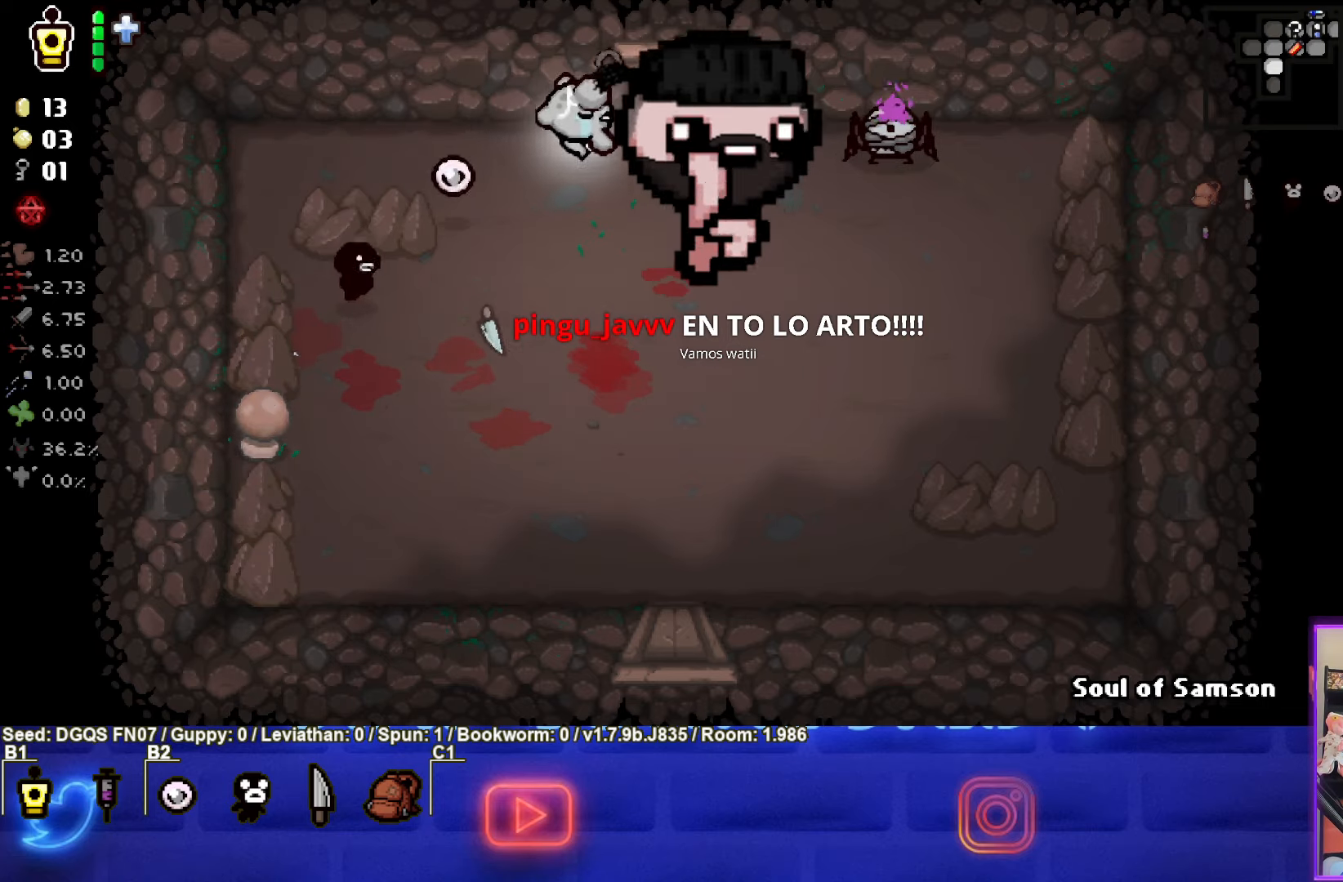
{"buttons": ["CIRCLE"], "left_stick": "left", "events": [[33, "left_stick", "left"], [400, "CIRCLE", "down"]]}
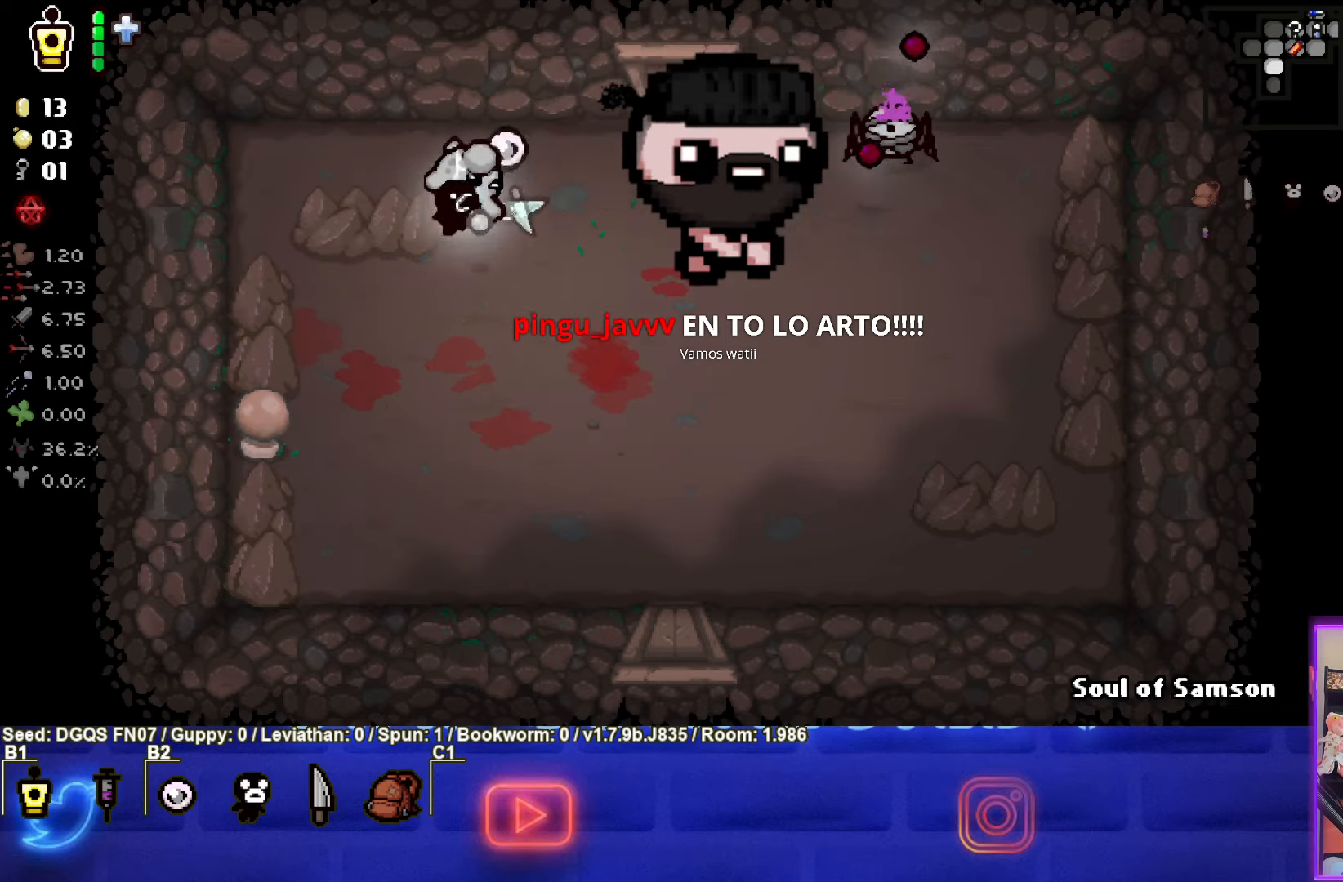
{"buttons": ["CIRCLE"], "left_stick": "up", "events": [[166, "left_stick", "center"], [416, "left_stick", "up"]]}
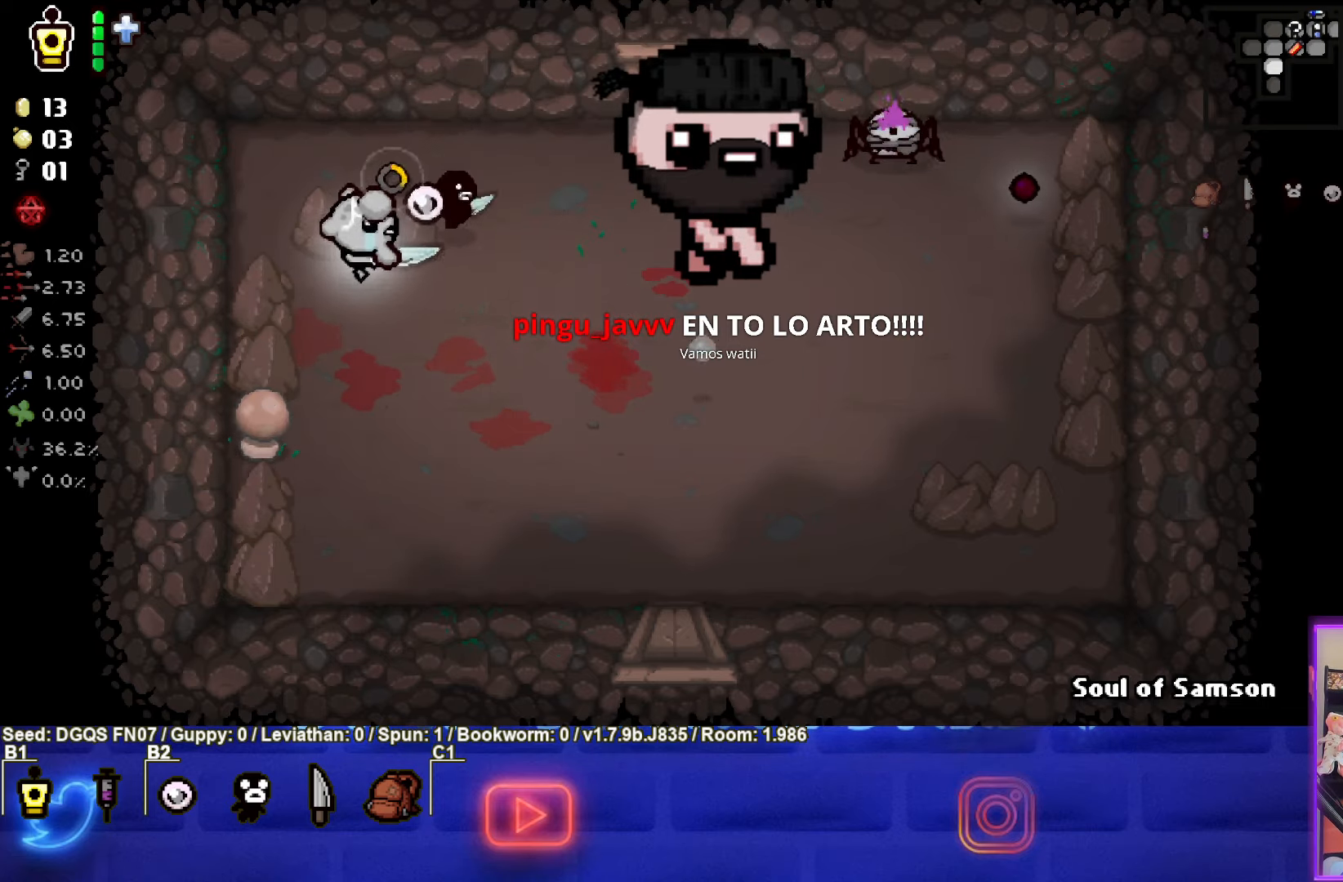
{"buttons": ["CIRCLE"], "left_stick": "down-right", "events": [[166, "left_stick", "up-right"], [266, "left_stick", "right"], [366, "left_stick", "down-right"]]}